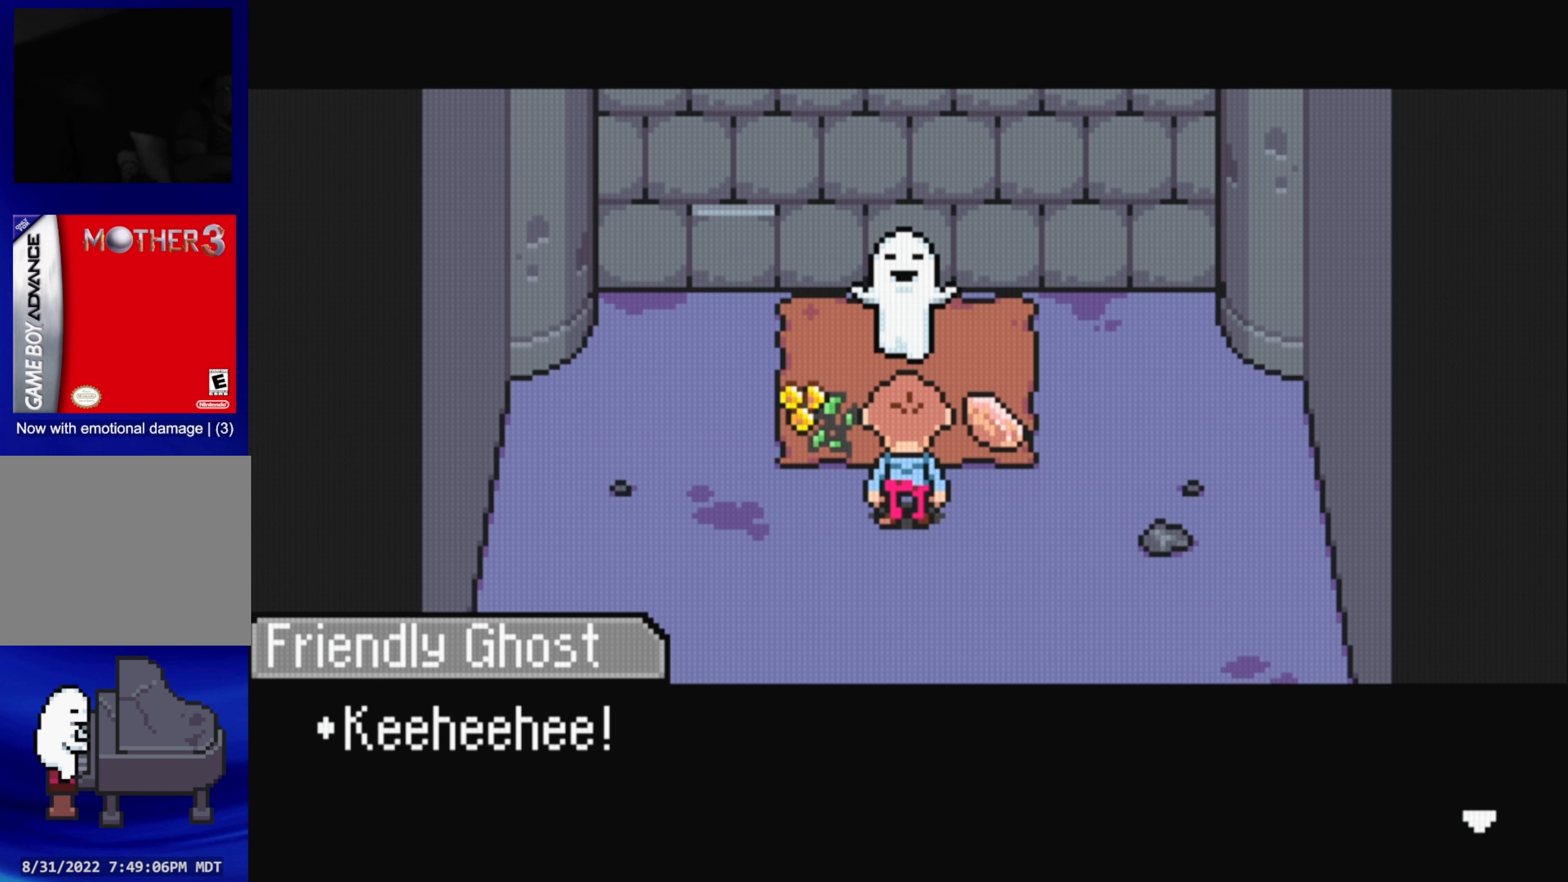
Gameplay with a controller (Nintendo layout); each line is a JSON object with the inputs held at the frame after it. "events" lists button and stick changes between this image and that frame as [ms after this image, input, new state], when the widget could be followed in between. Not read: L3 R3.
{"buttons": [], "events": [[167, "A", "down"], [267, "A", "up"]]}
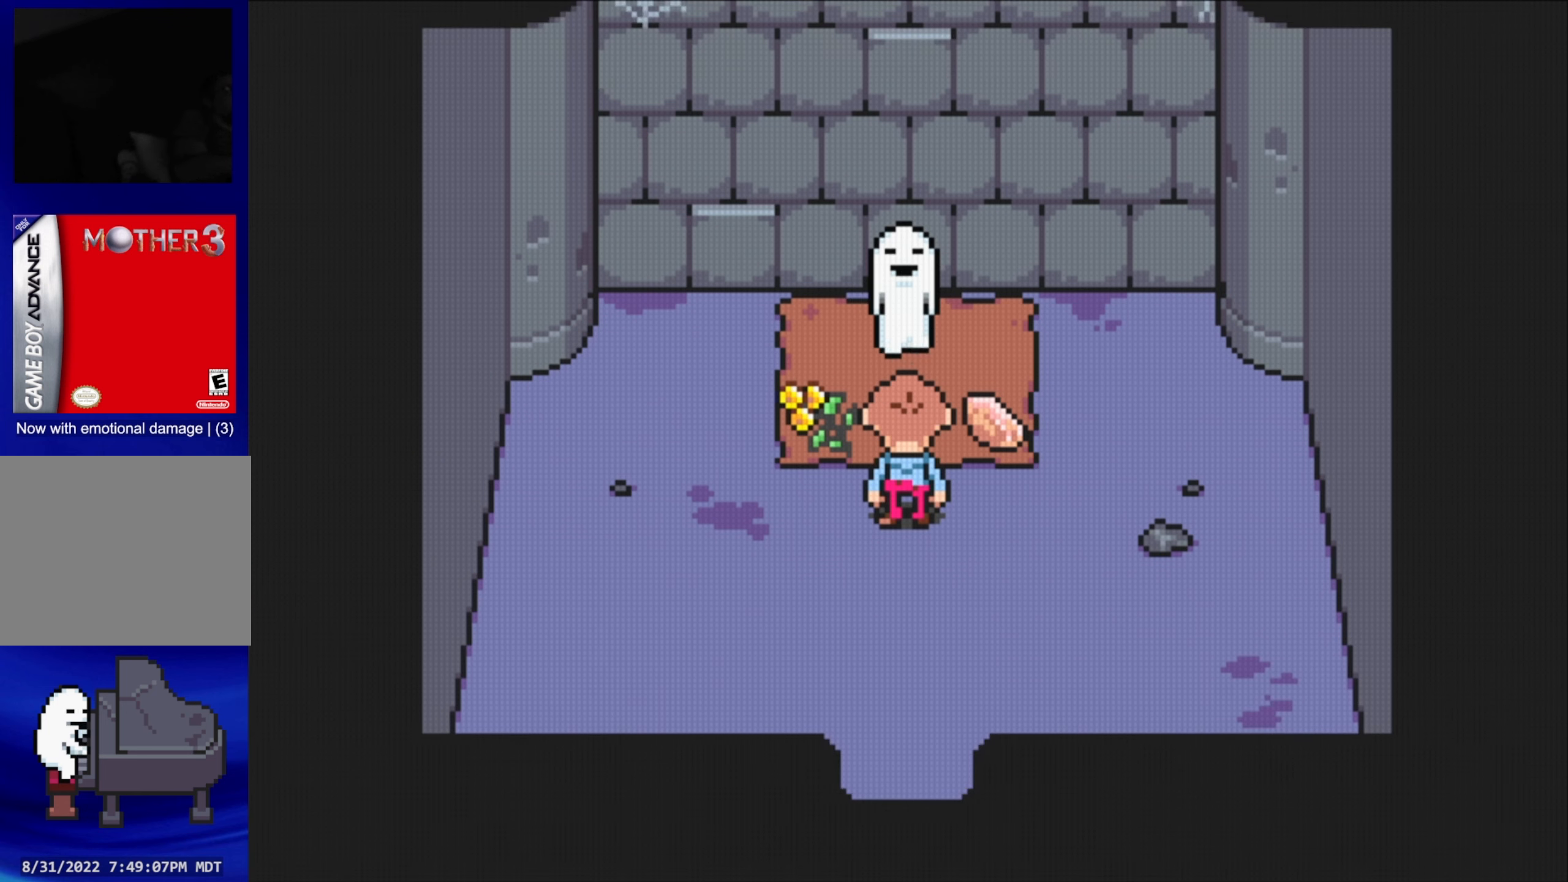
{"buttons": ["DPAD_DOWN"], "events": [[250, "DPAD_DOWN", "down"]]}
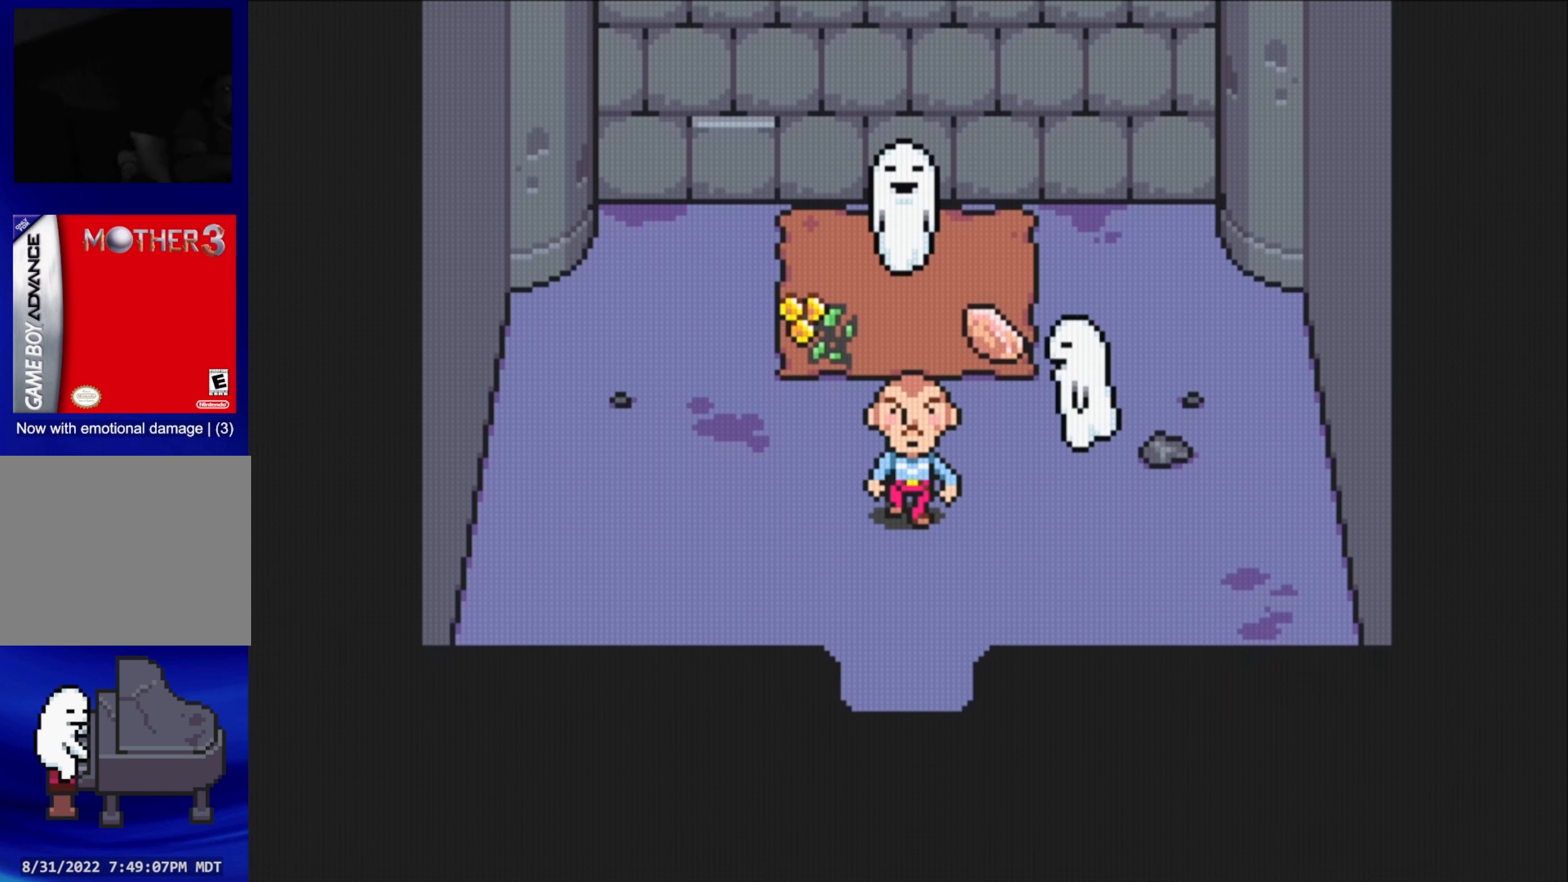
{"buttons": [], "events": [[117, "DPAD_DOWN", "up"]]}
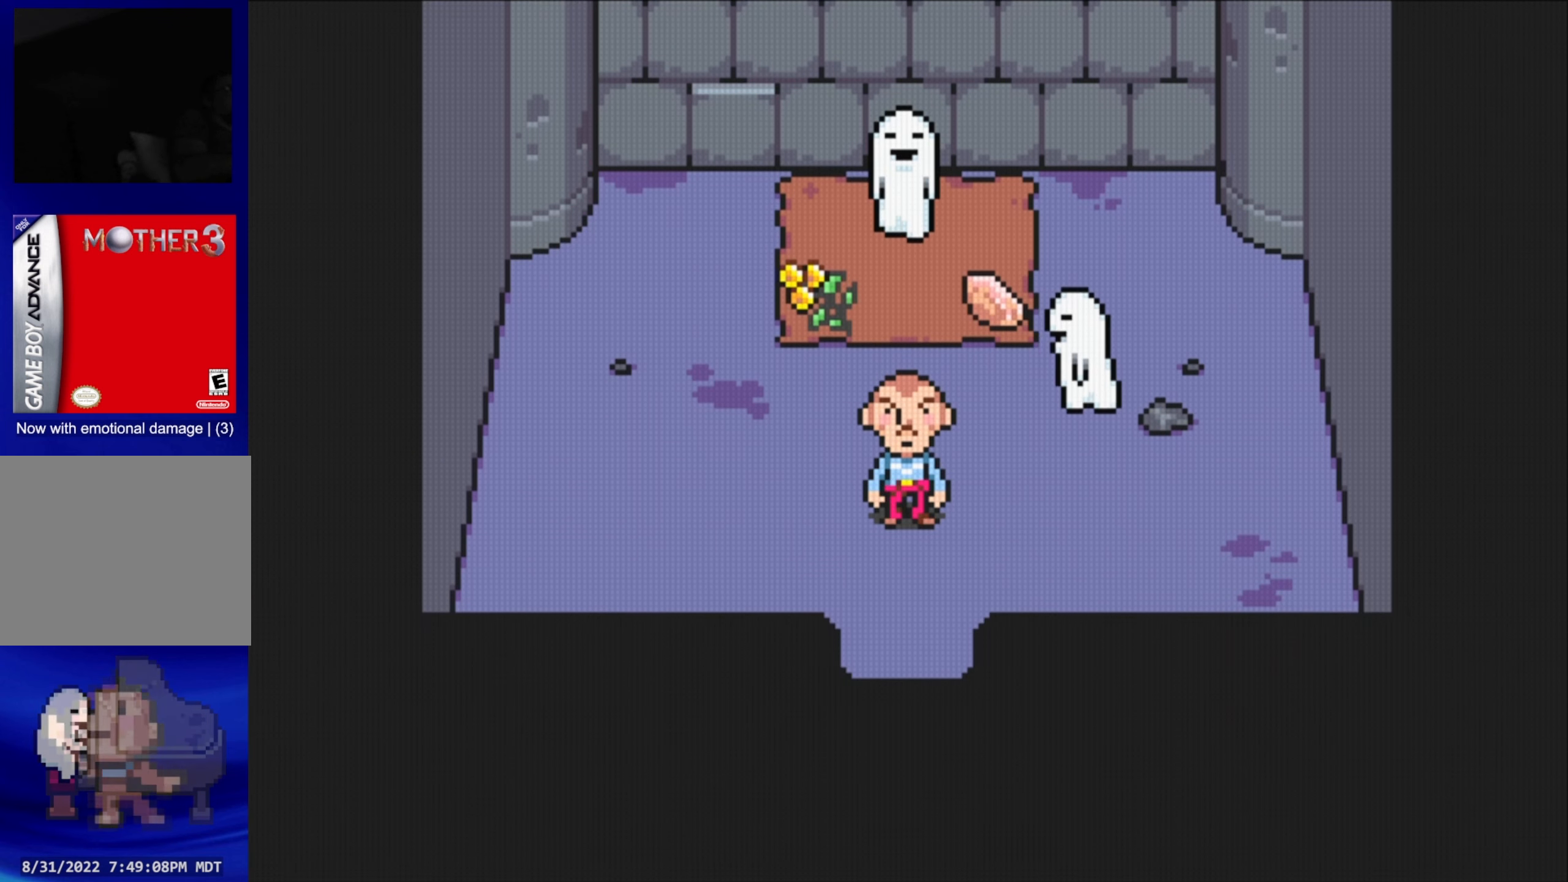
{"buttons": [], "events": [[200, "DPAD_RIGHT", "down"], [283, "DPAD_RIGHT", "up"]]}
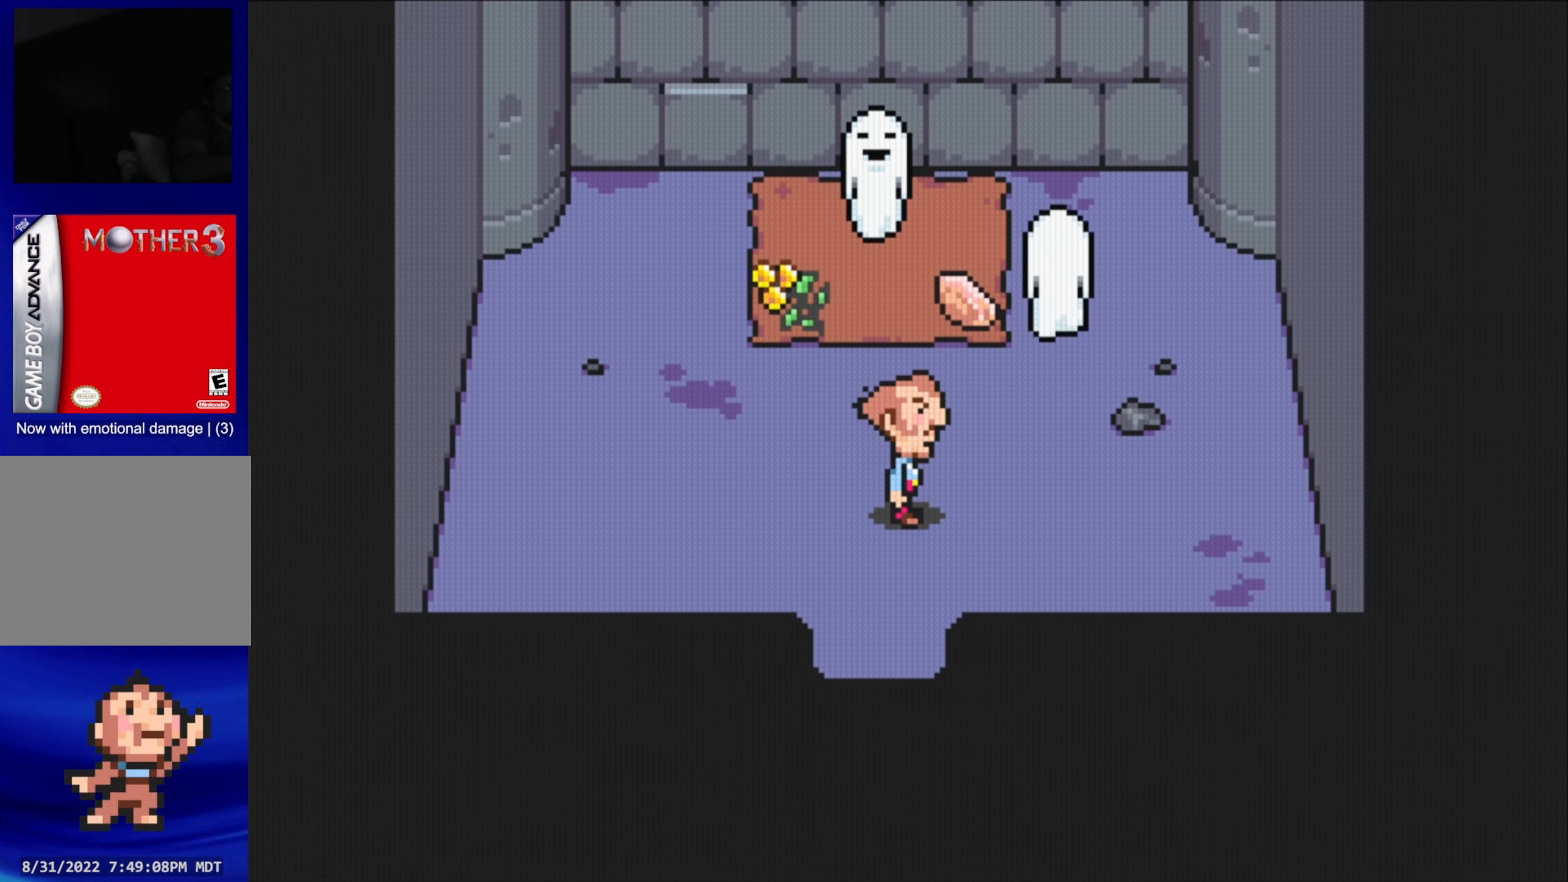
{"buttons": ["DPAD_RIGHT"], "events": [[133, "DPAD_RIGHT", "down"]]}
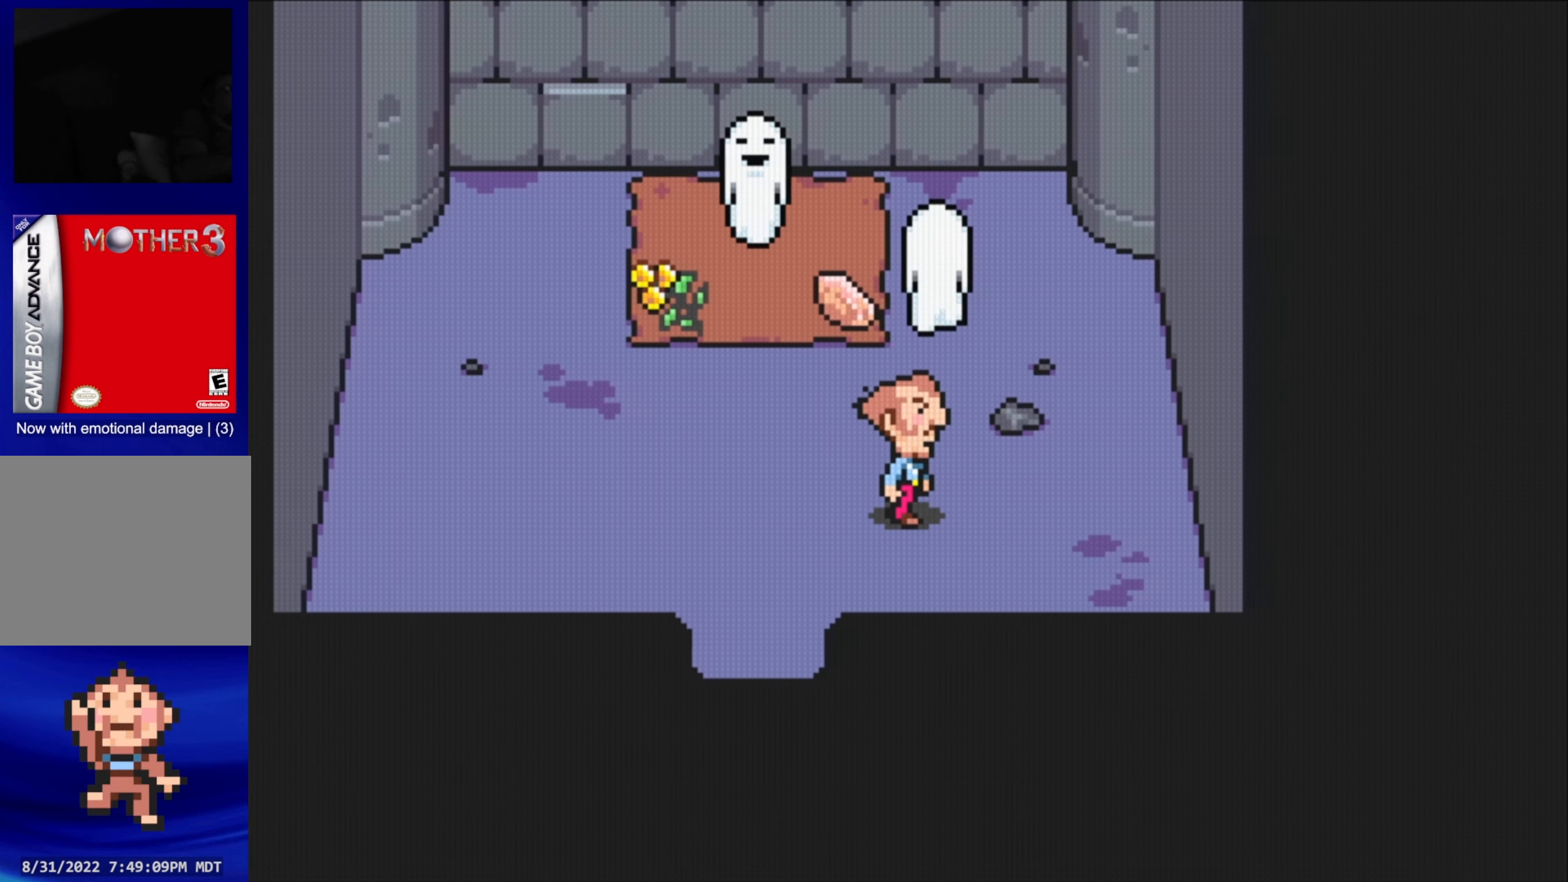
{"buttons": ["DPAD_UP"], "events": [[67, "DPAD_RIGHT", "up"], [67, "DPAD_UP", "down"]]}
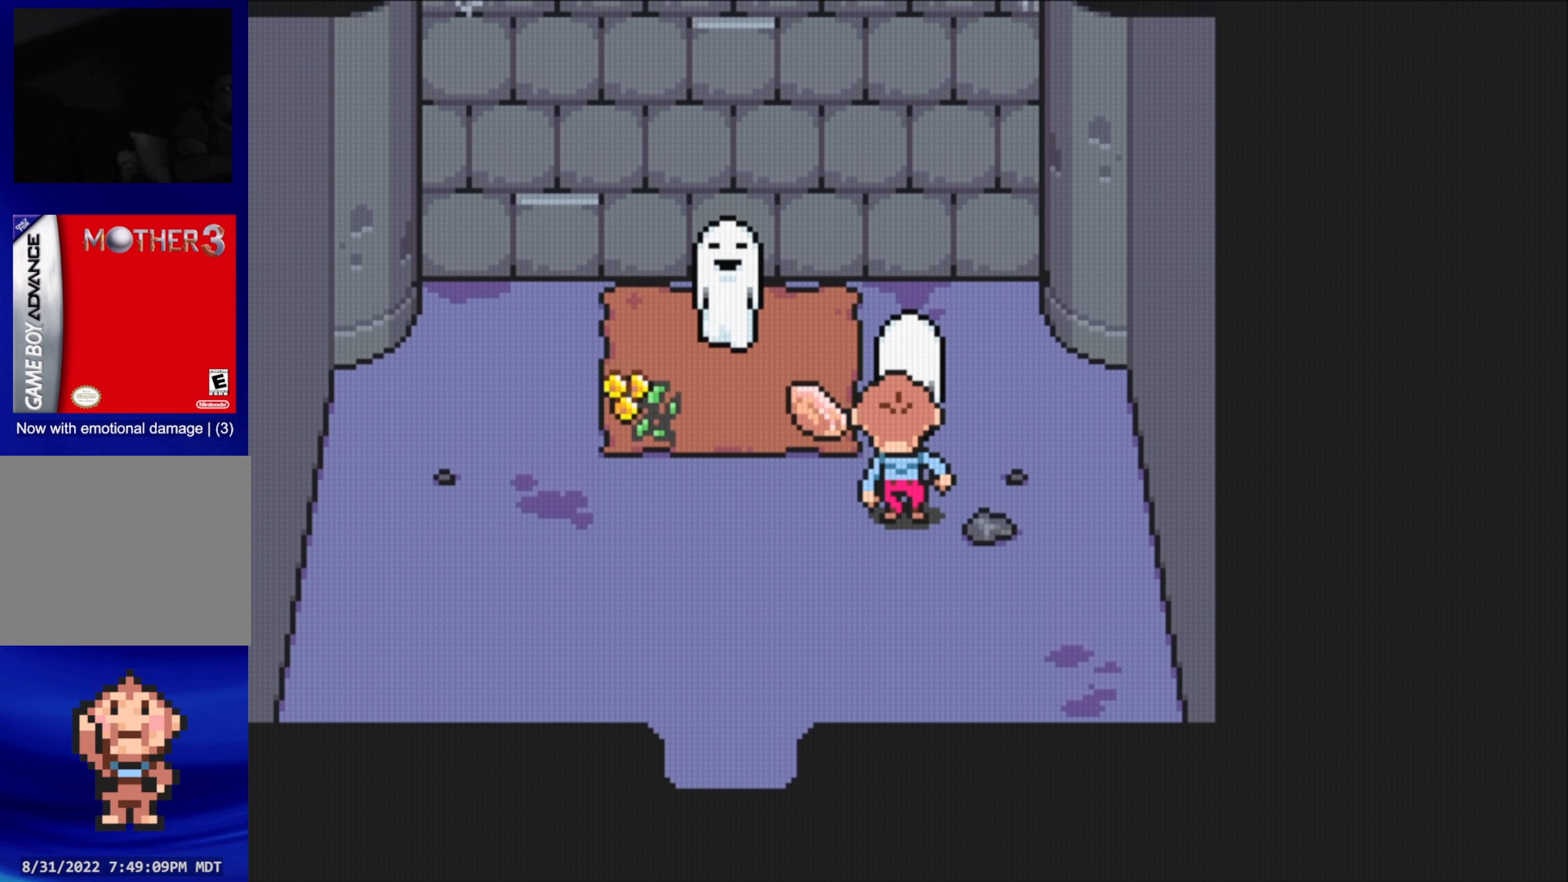
{"buttons": [], "events": [[400, "DPAD_UP", "up"]]}
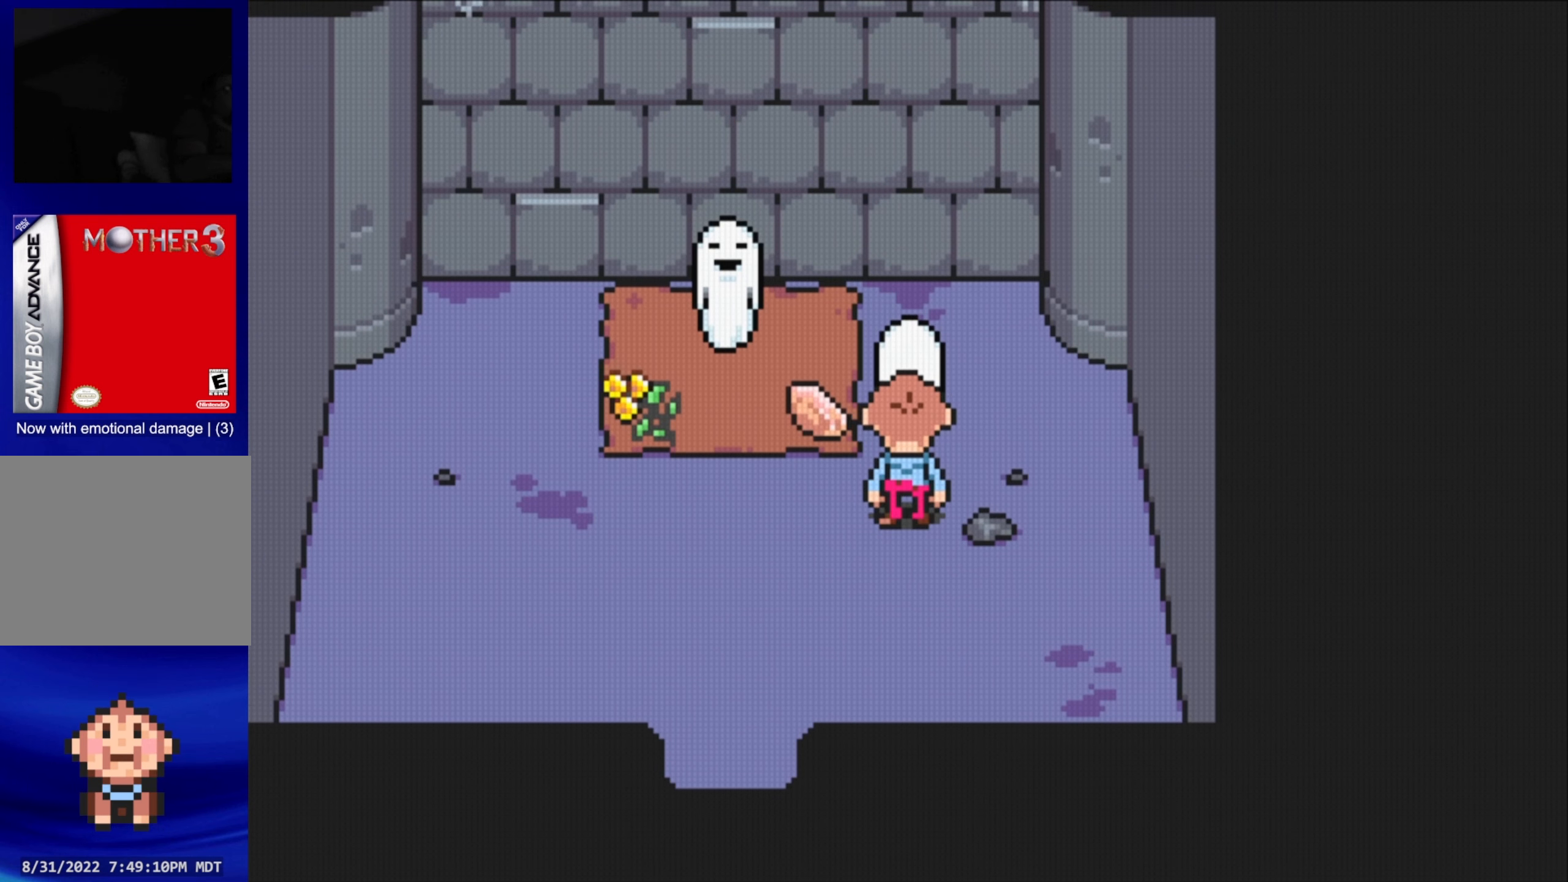
{"buttons": ["DPAD_UP"], "events": [[217, "DPAD_RIGHT", "down"], [300, "DPAD_UP", "down"], [334, "DPAD_RIGHT", "up"]]}
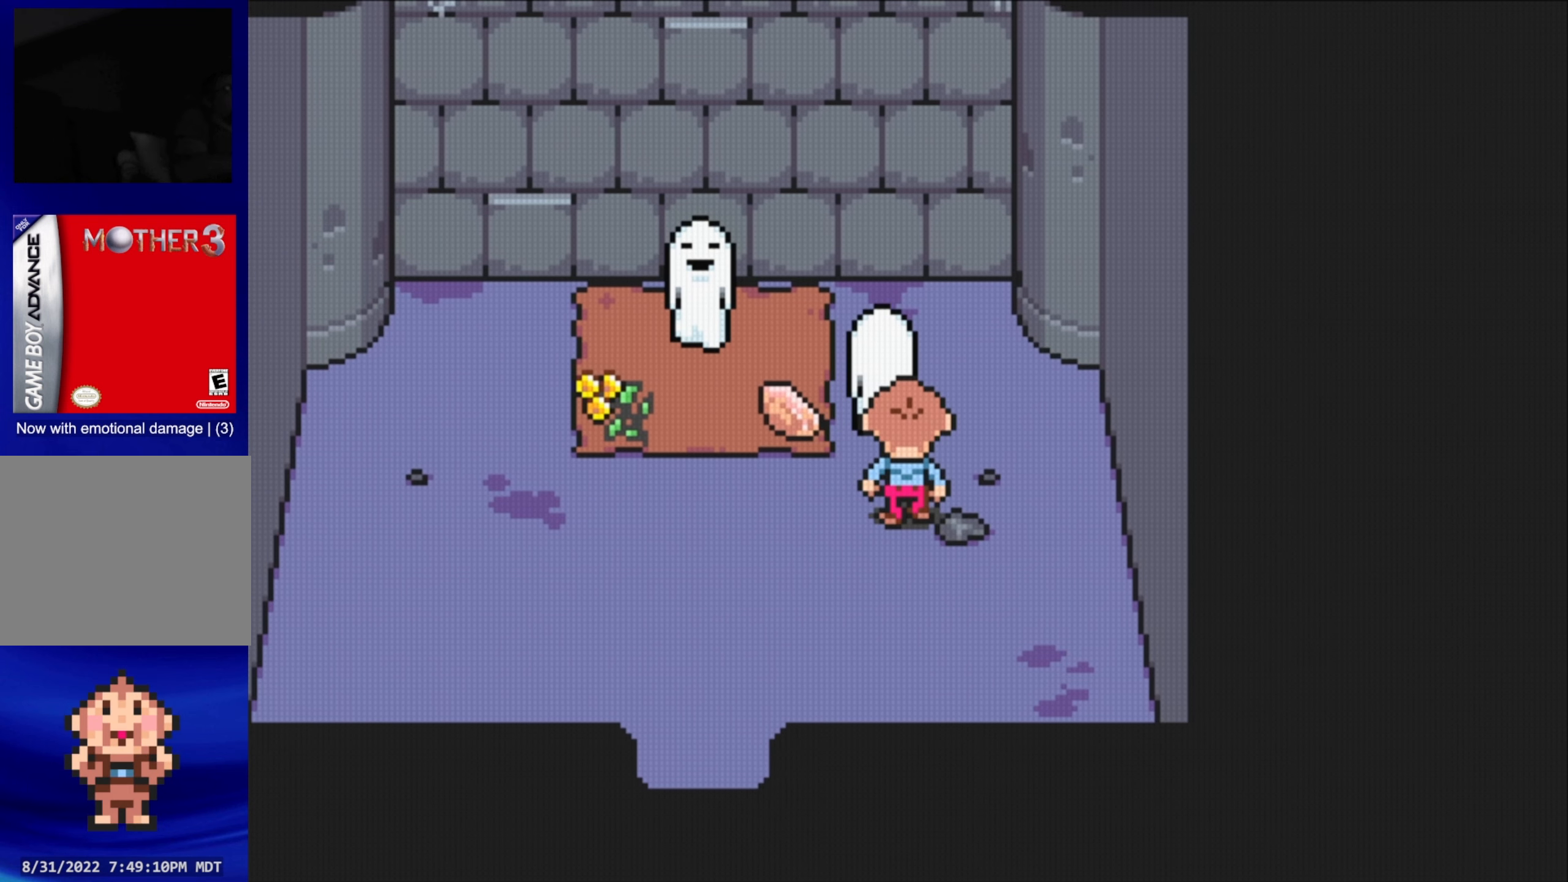
{"buttons": ["A", "DPAD_UP"], "events": [[384, "A", "down"]]}
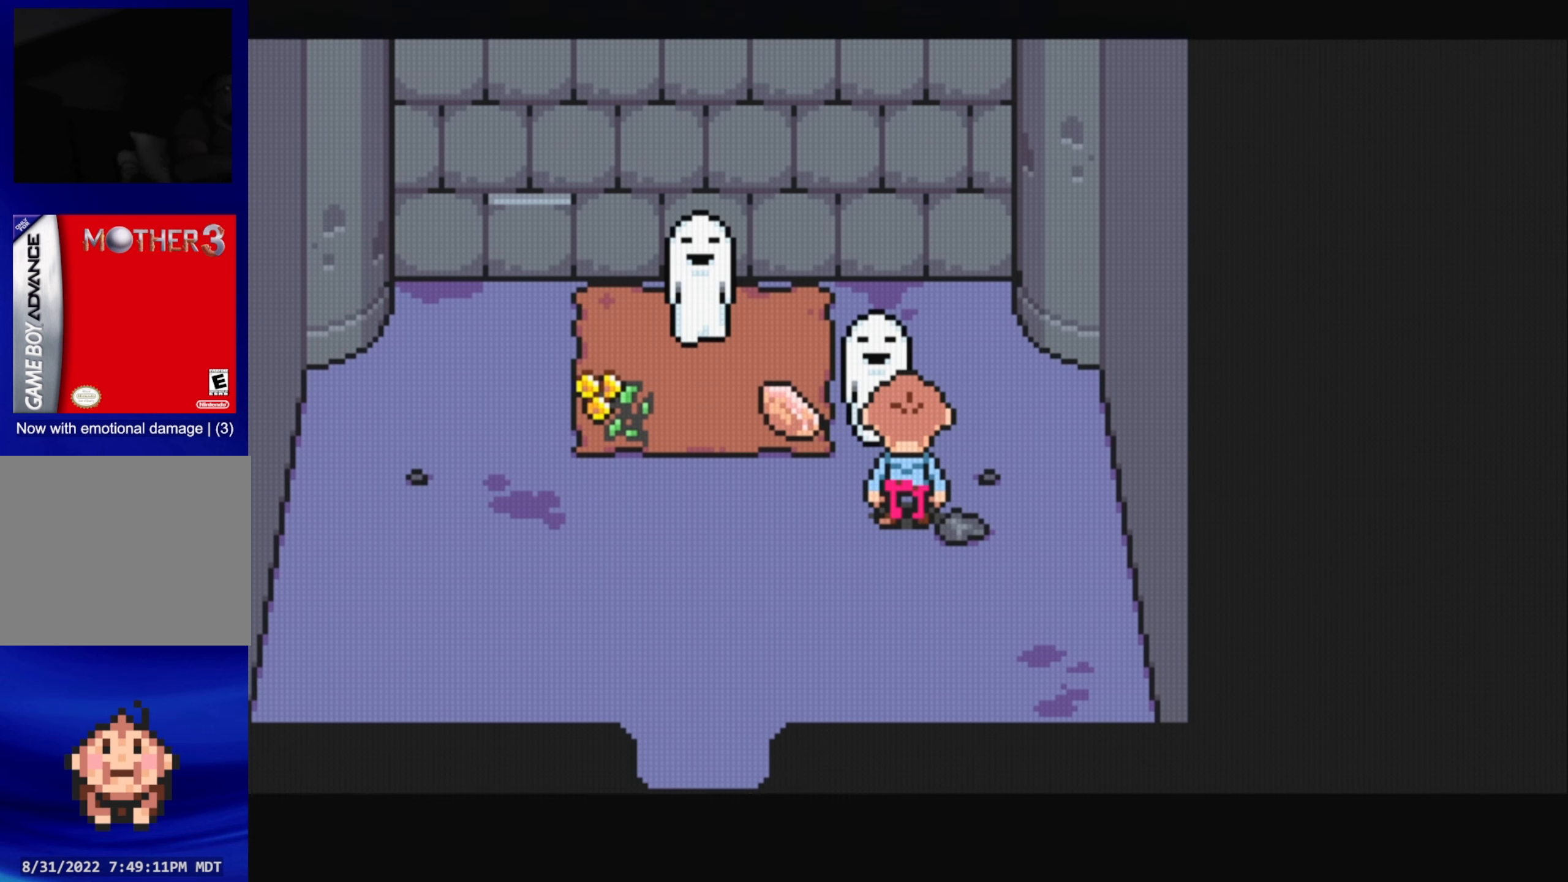
{"buttons": [], "events": [[34, "A", "up"], [100, "DPAD_UP", "up"]]}
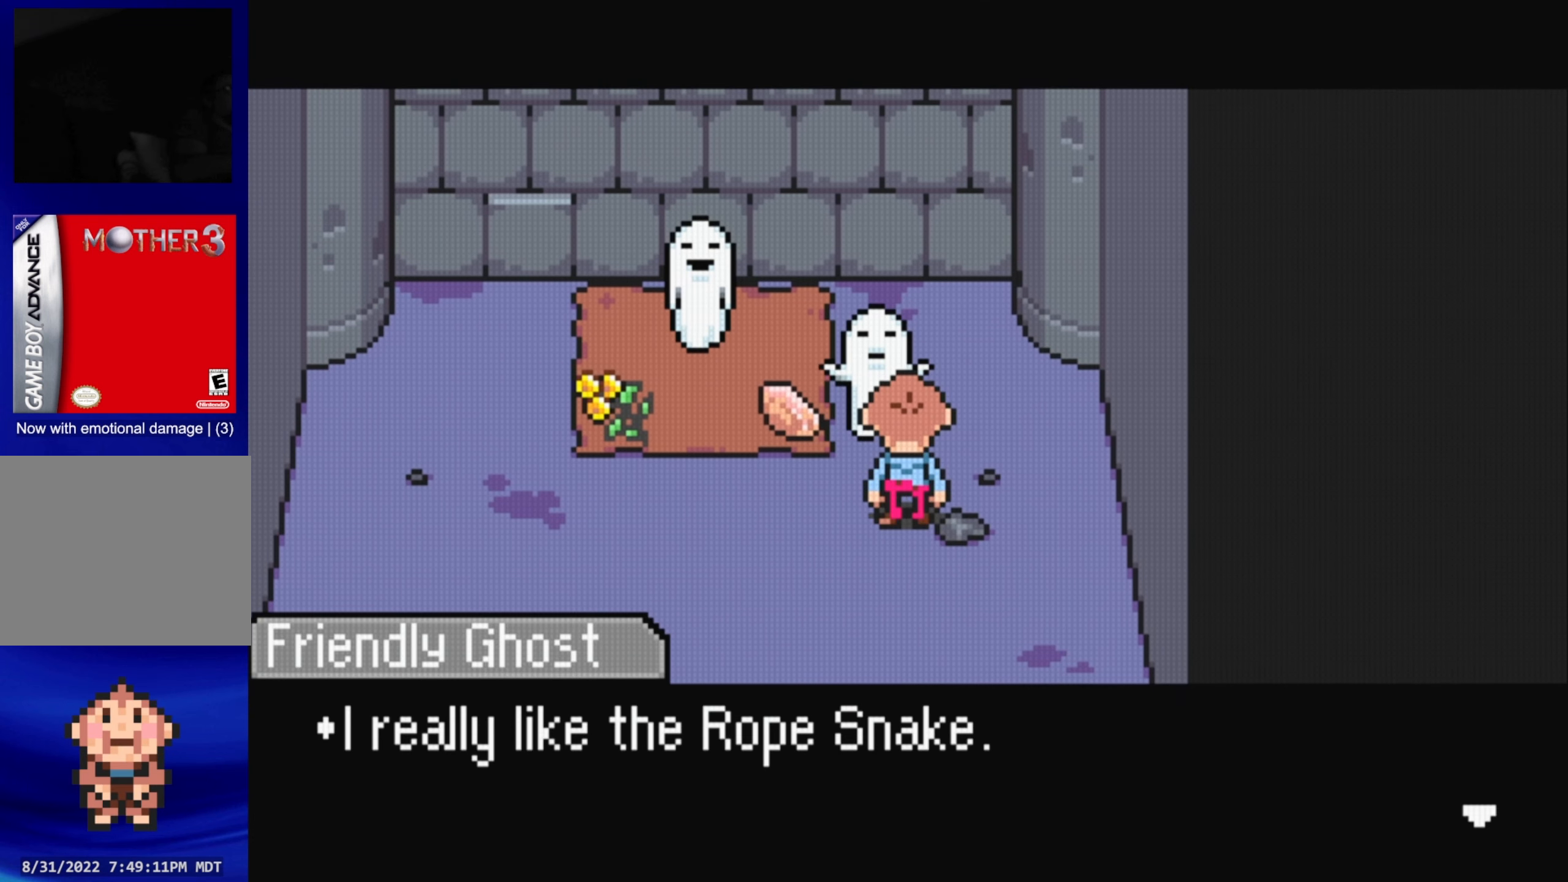
{"buttons": ["A"], "events": [[500, "A", "down"]]}
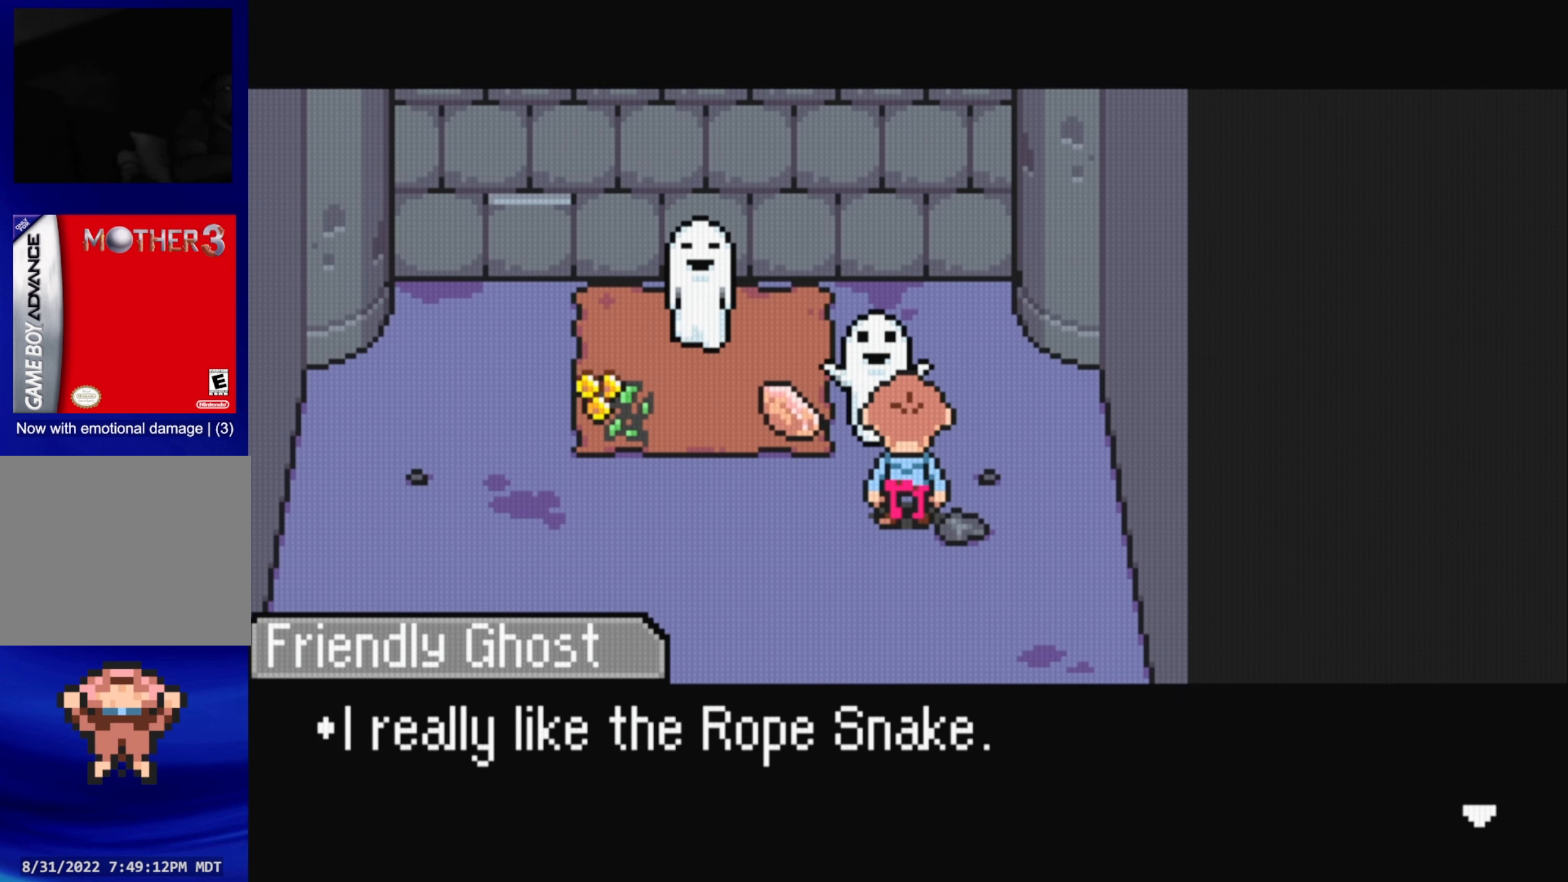
{"buttons": [], "events": [[134, "A", "up"]]}
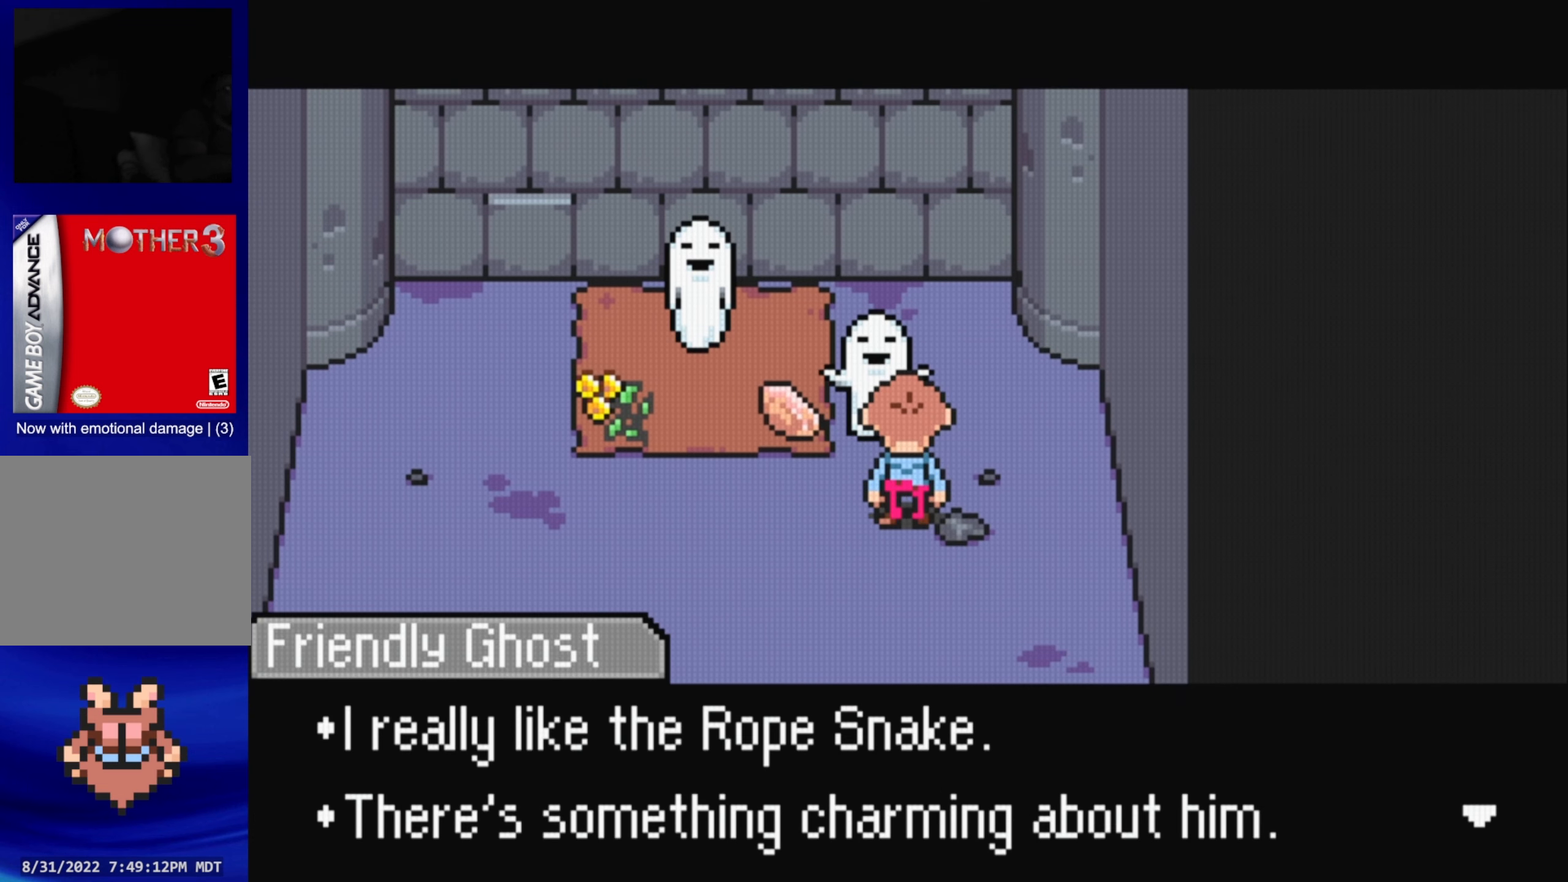
{"buttons": [], "events": []}
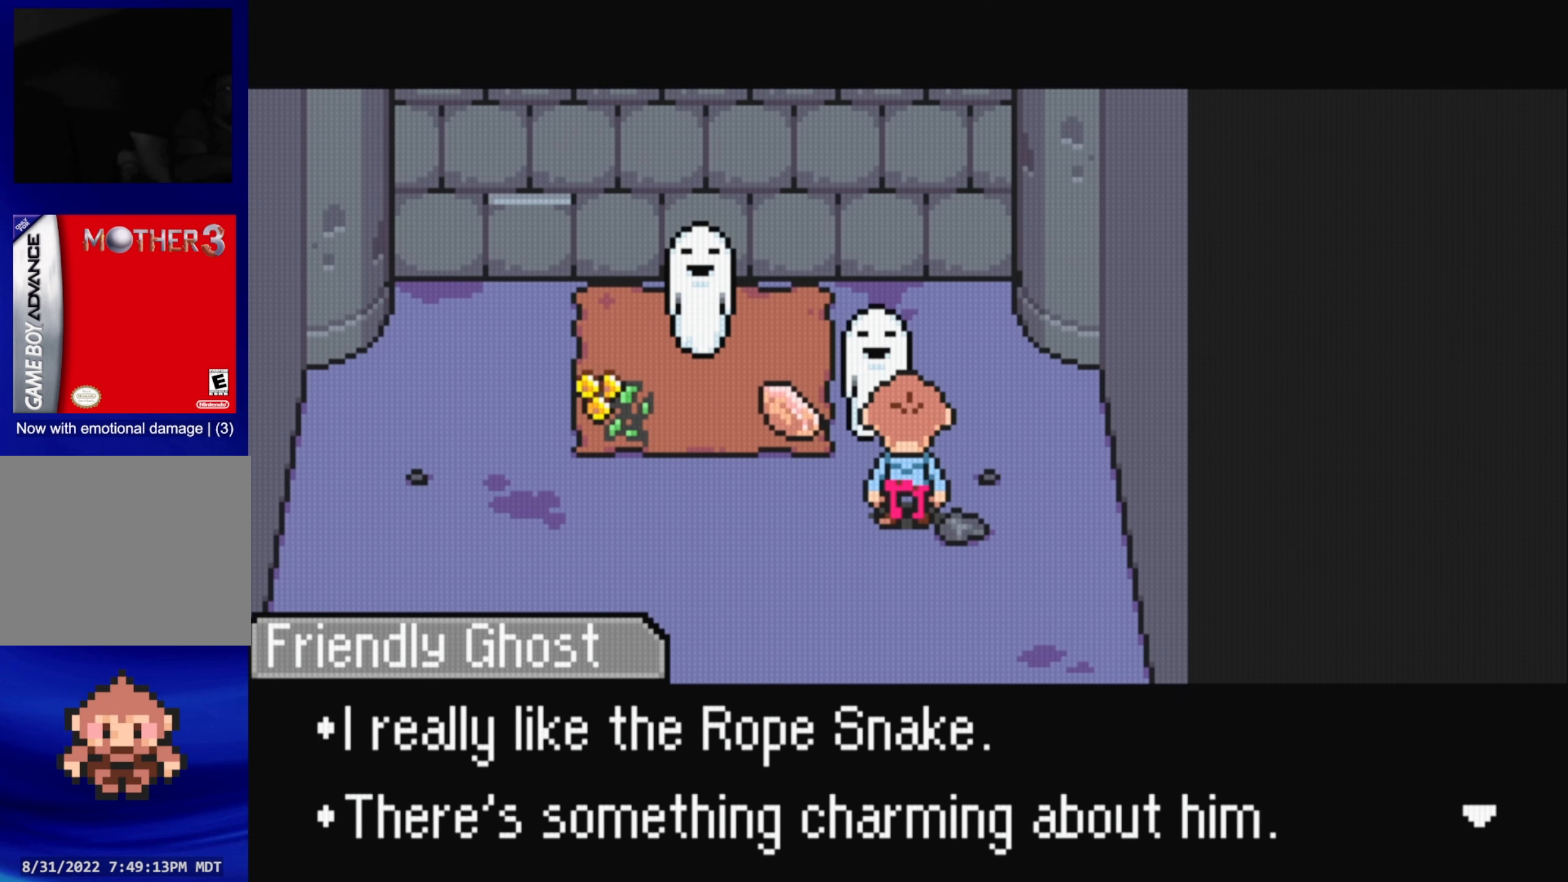
{"buttons": [], "events": [[50, "A", "down"], [184, "A", "up"]]}
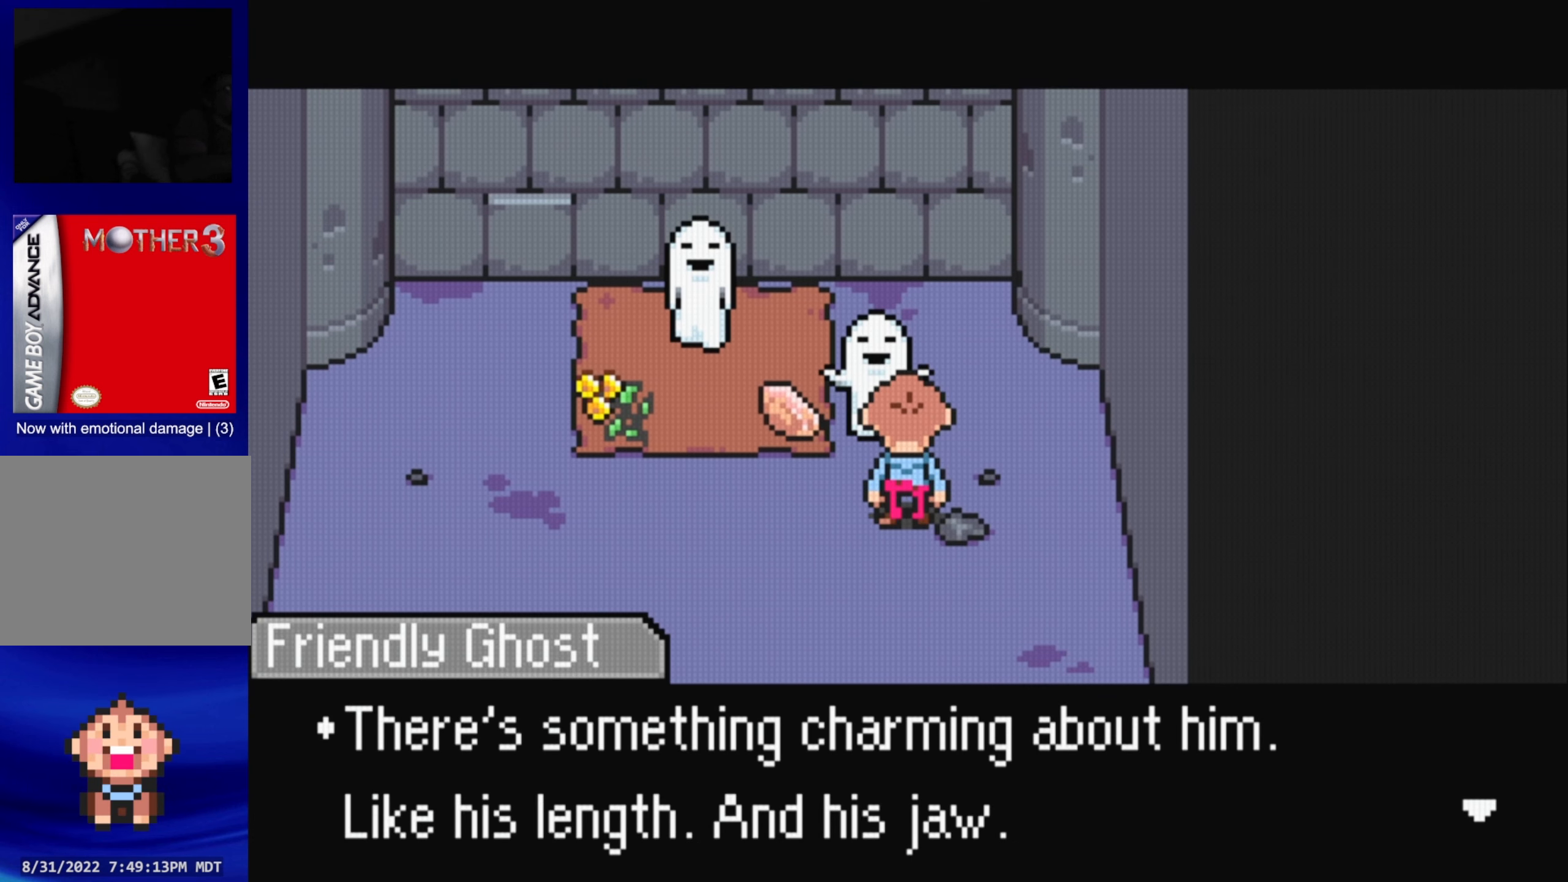
{"buttons": [], "events": []}
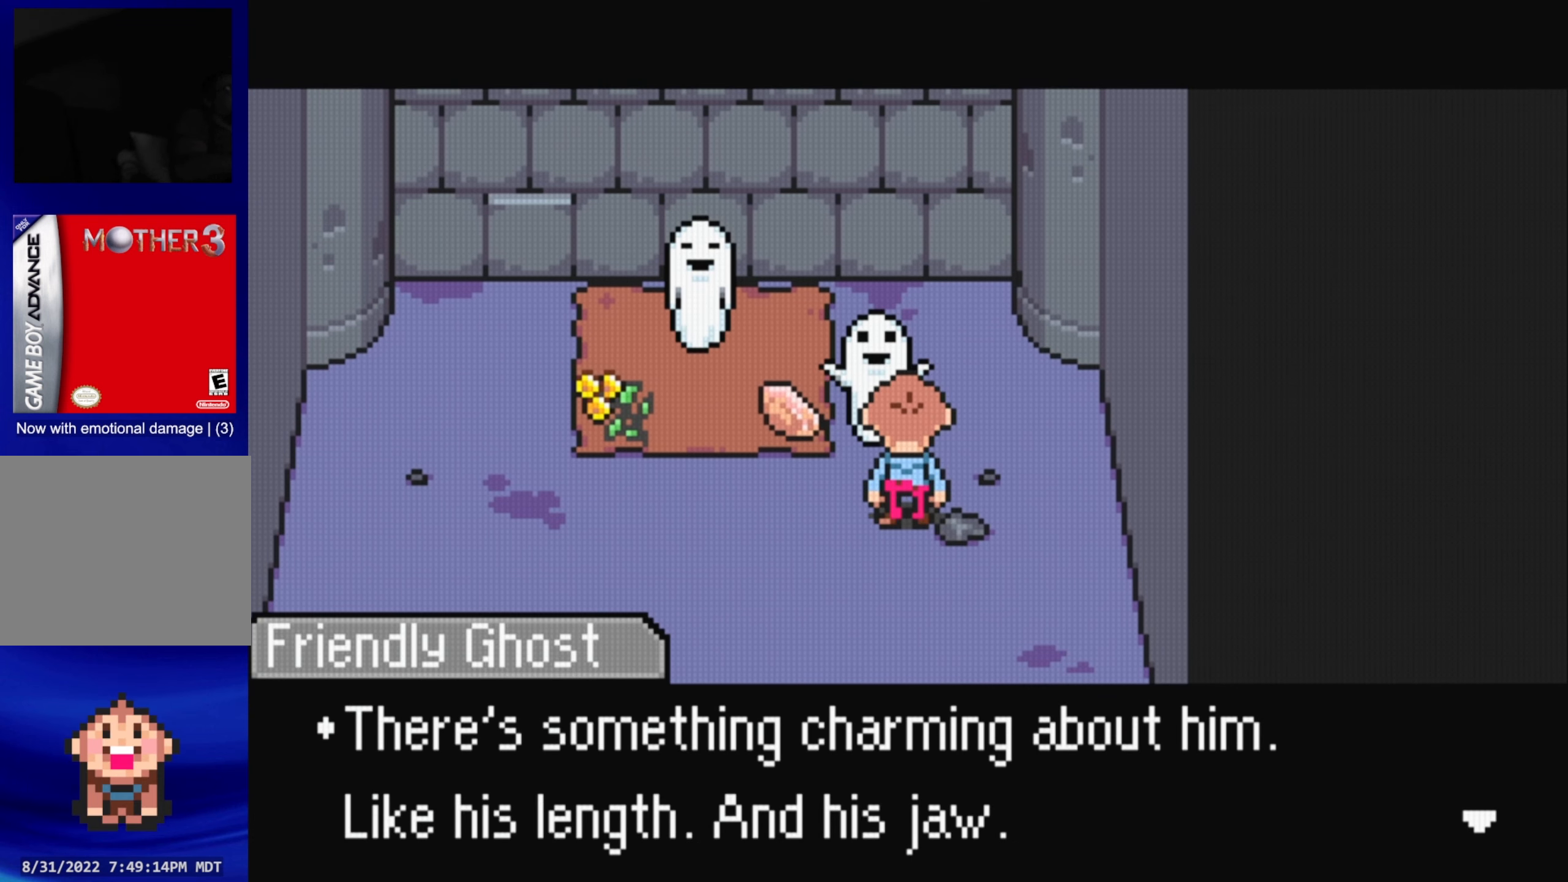
{"buttons": [], "events": []}
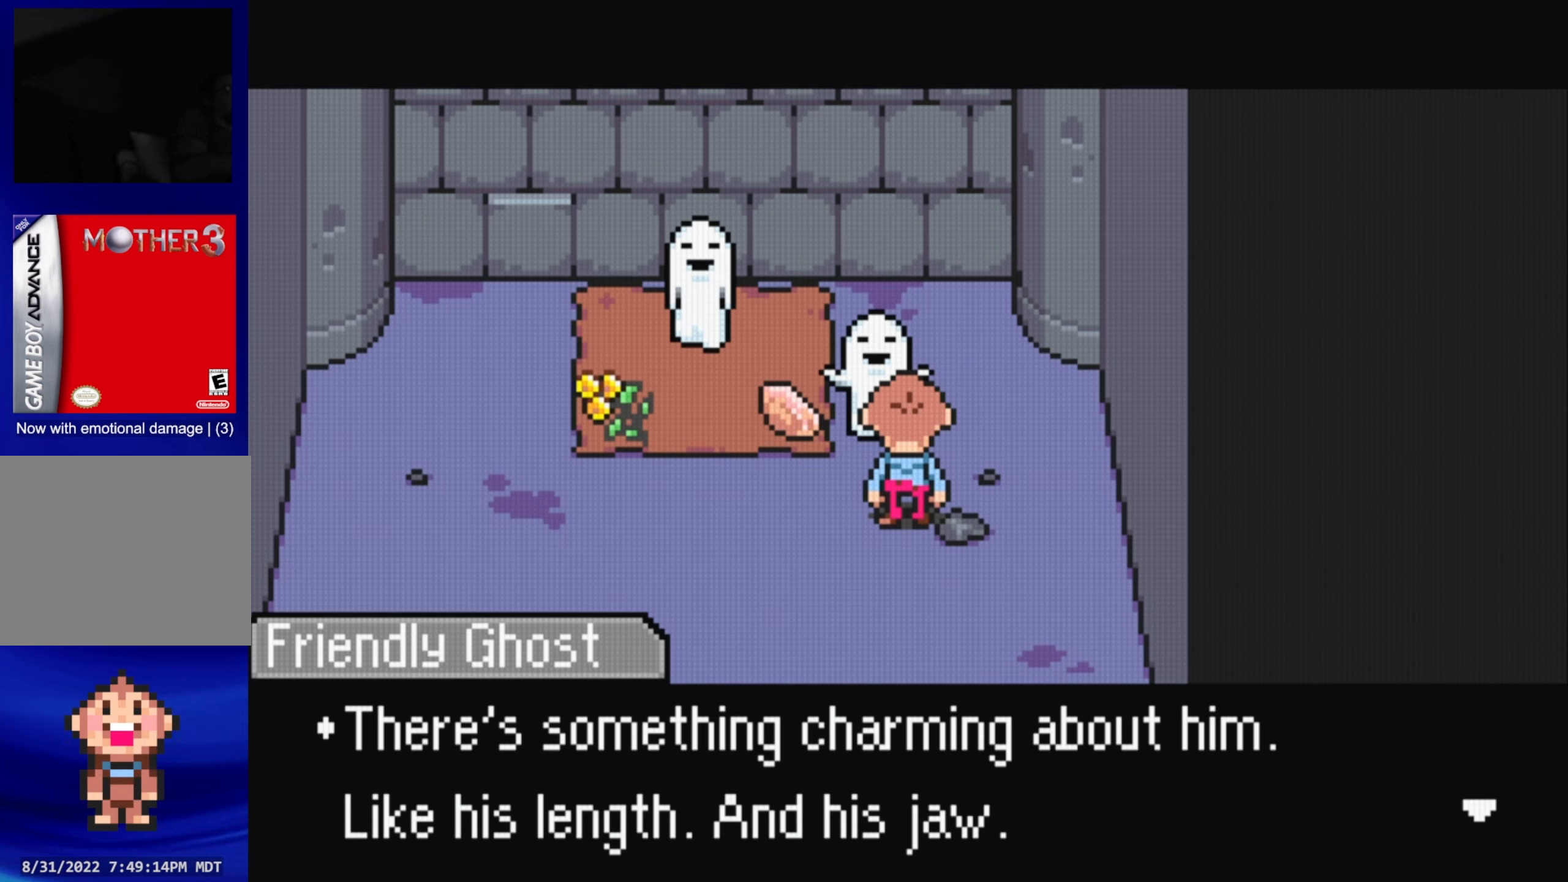
{"buttons": [], "events": [[233, "A", "down"], [416, "A", "up"]]}
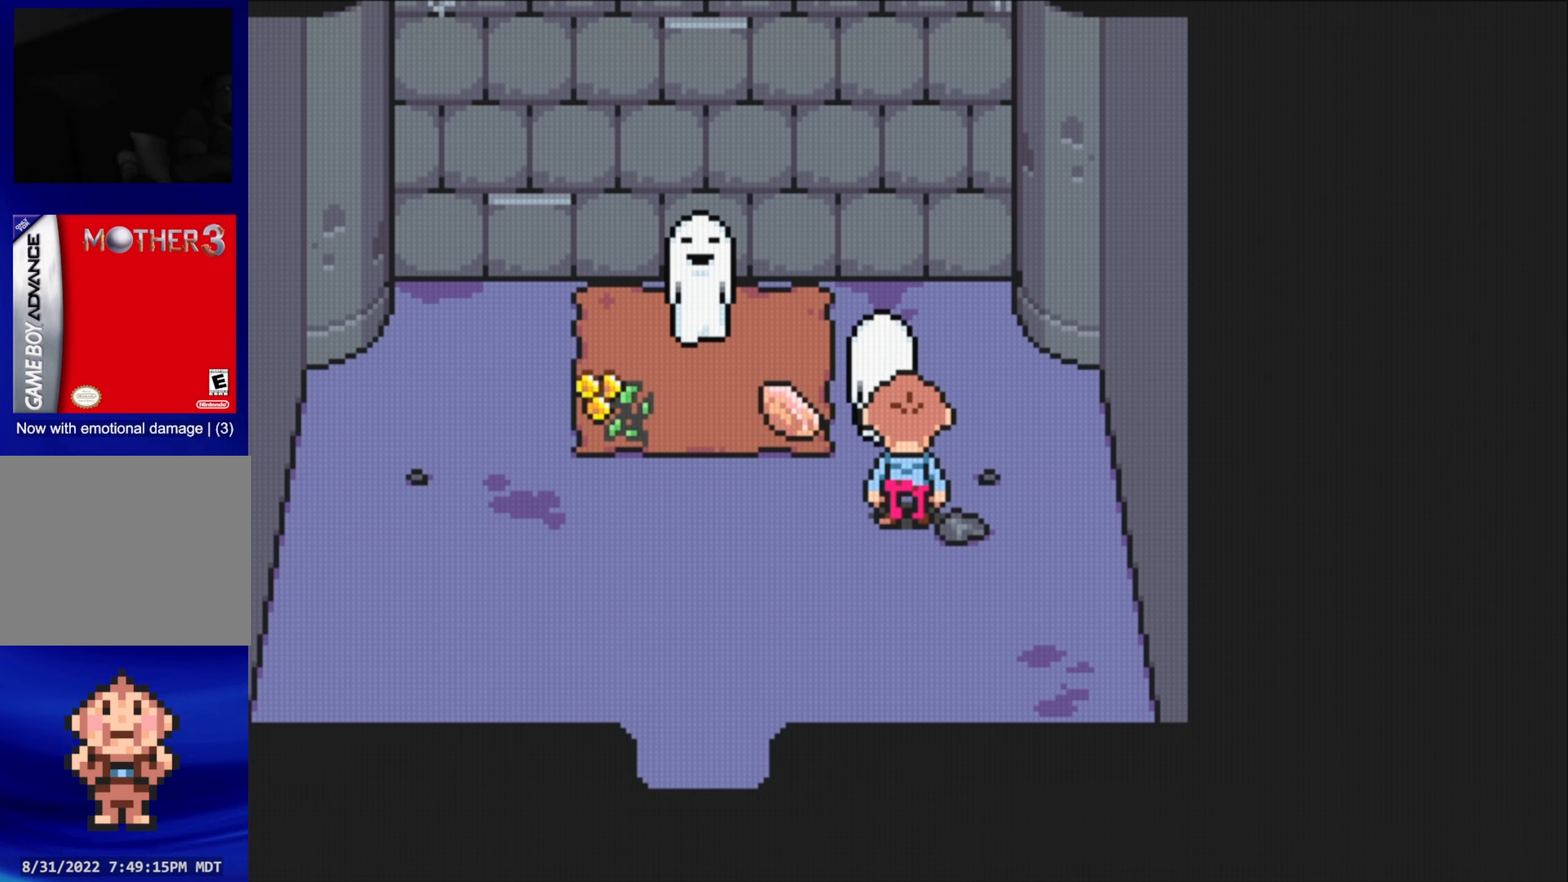
{"buttons": ["DPAD_LEFT"], "events": [[116, "DPAD_DOWN", "down"], [300, "DPAD_LEFT", "down"], [350, "DPAD_DOWN", "up"]]}
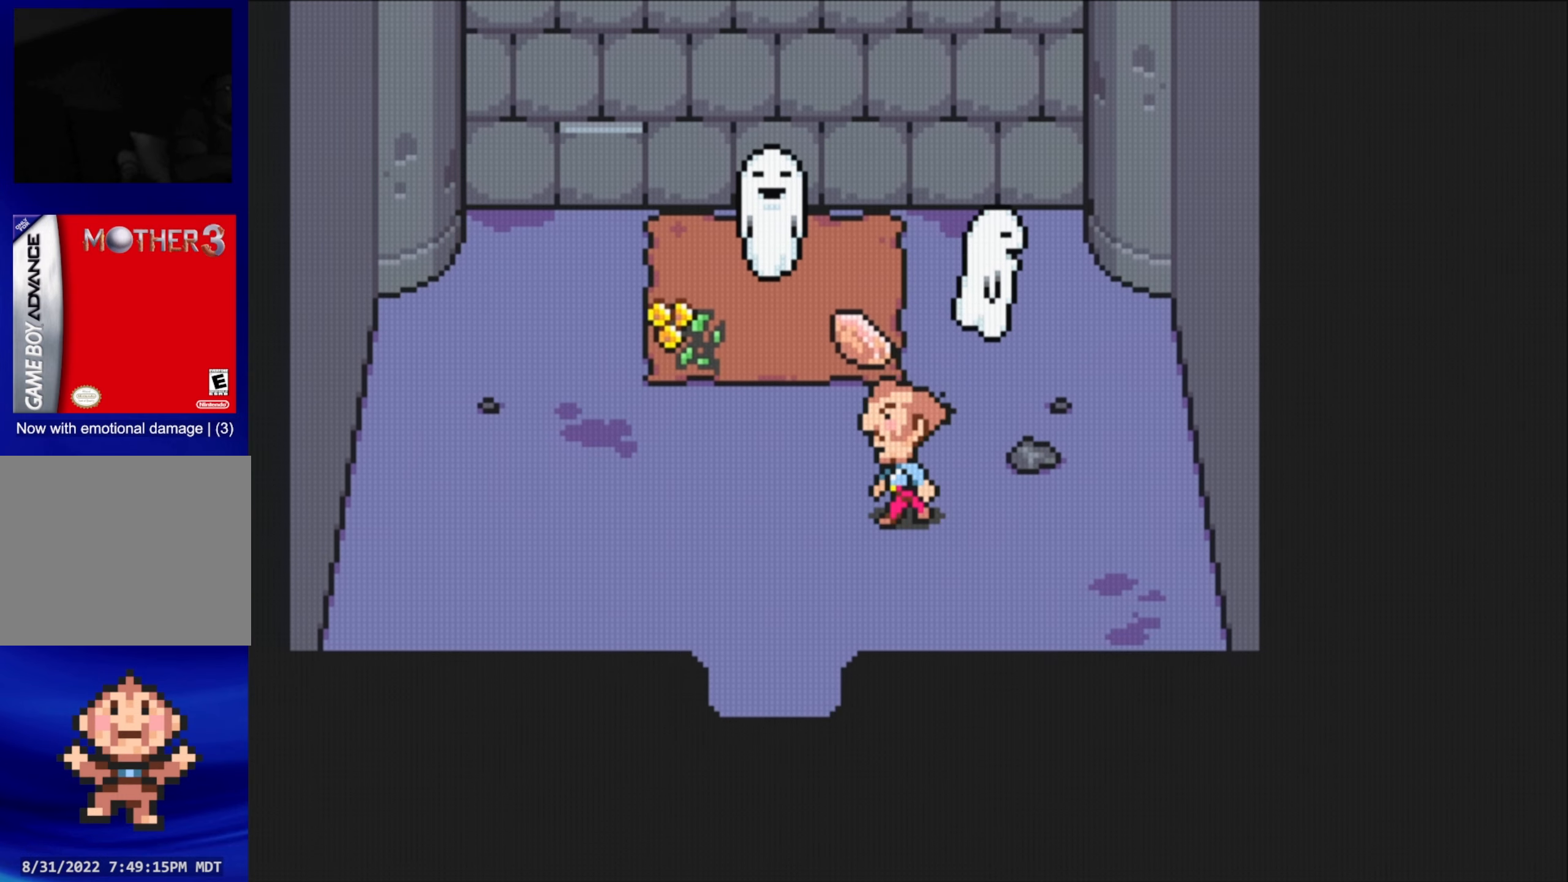
{"buttons": [], "events": [[33, "DPAD_LEFT", "up"]]}
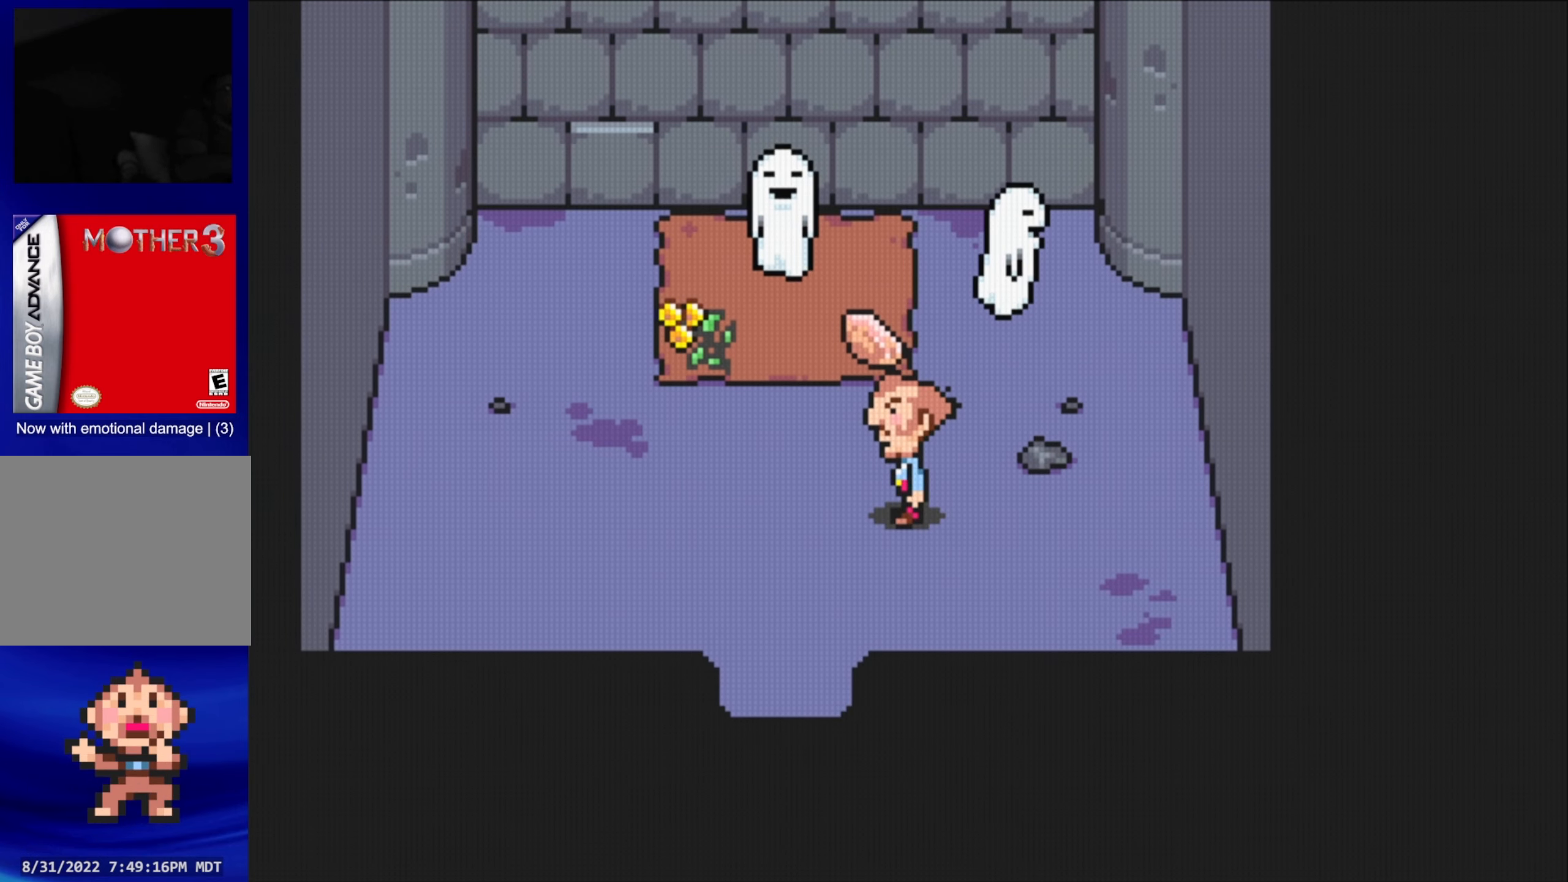
{"buttons": ["SELECT"], "events": [[300, "SELECT", "down"]]}
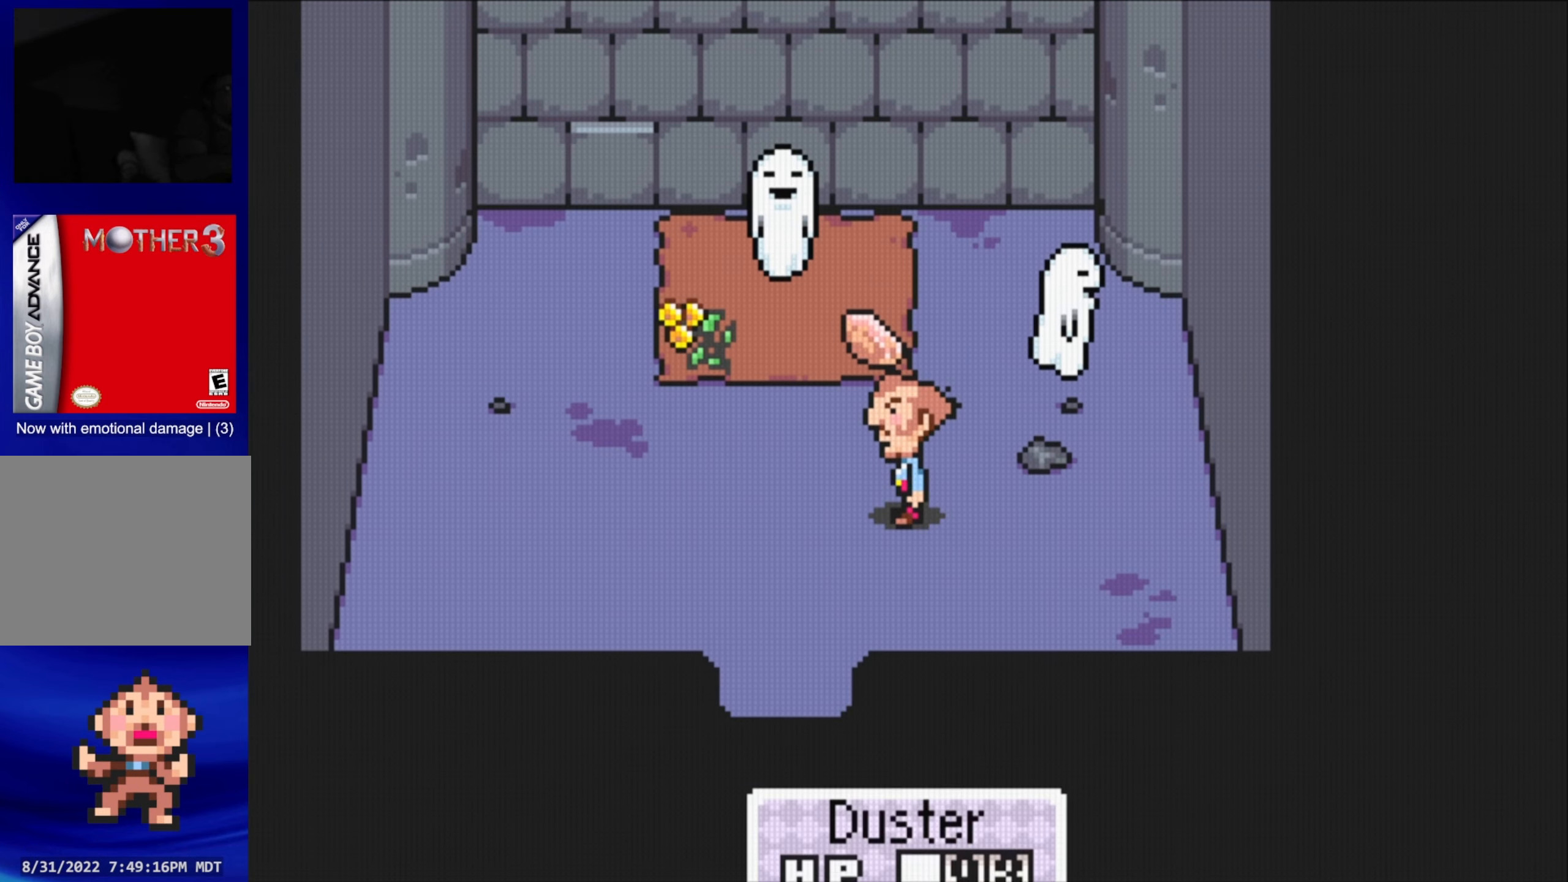
{"buttons": ["SELECT"], "events": [[16, "SELECT", "up"], [383, "SELECT", "down"]]}
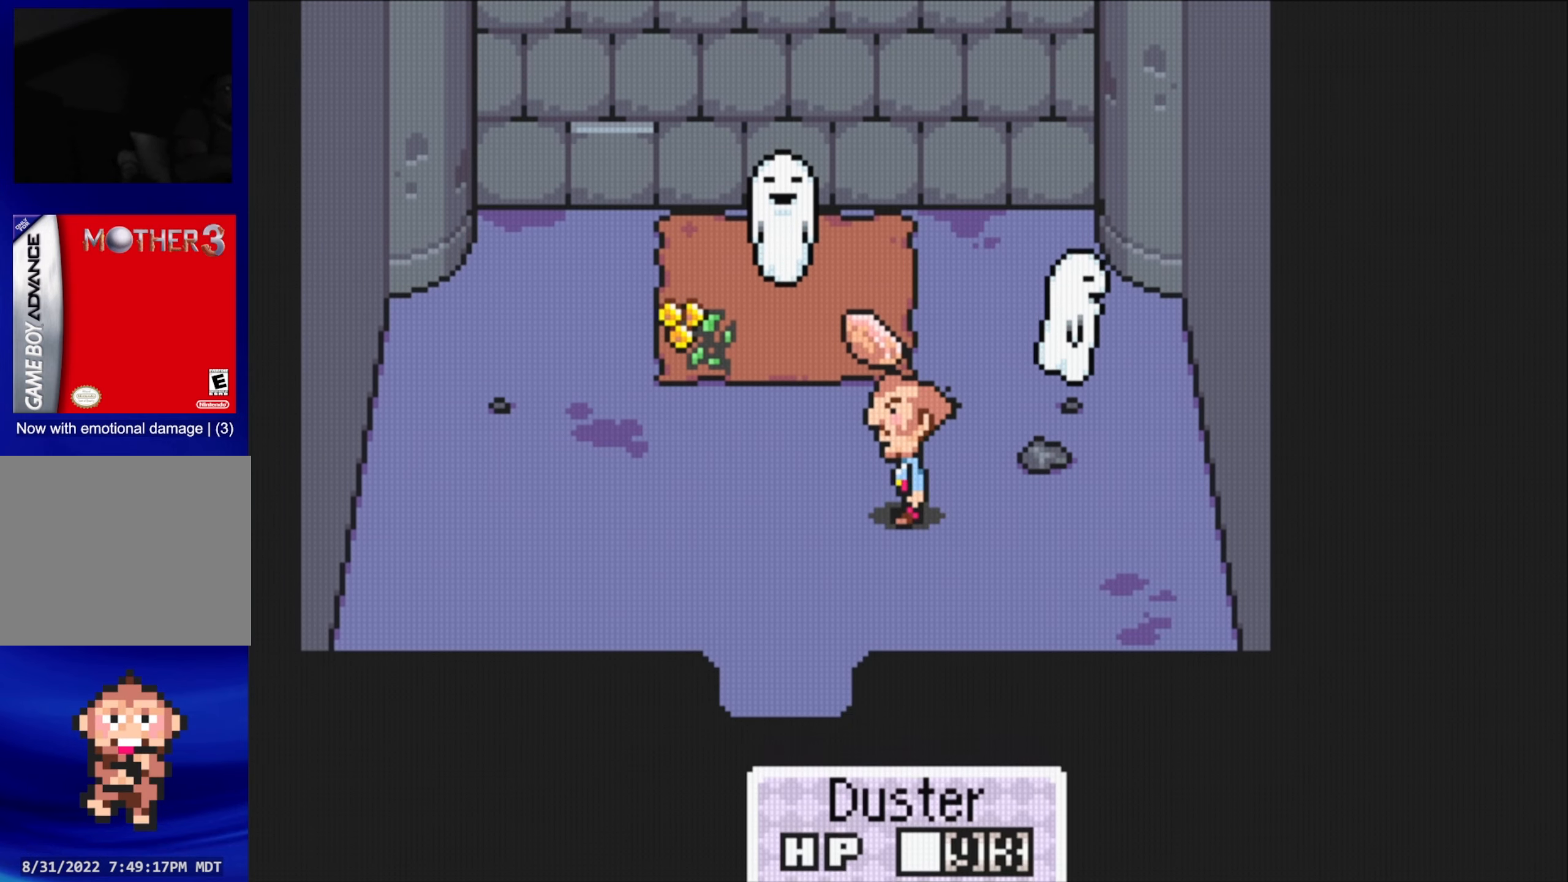
{"buttons": [], "events": [[33, "SELECT", "up"], [266, "START", "down"], [450, "START", "up"]]}
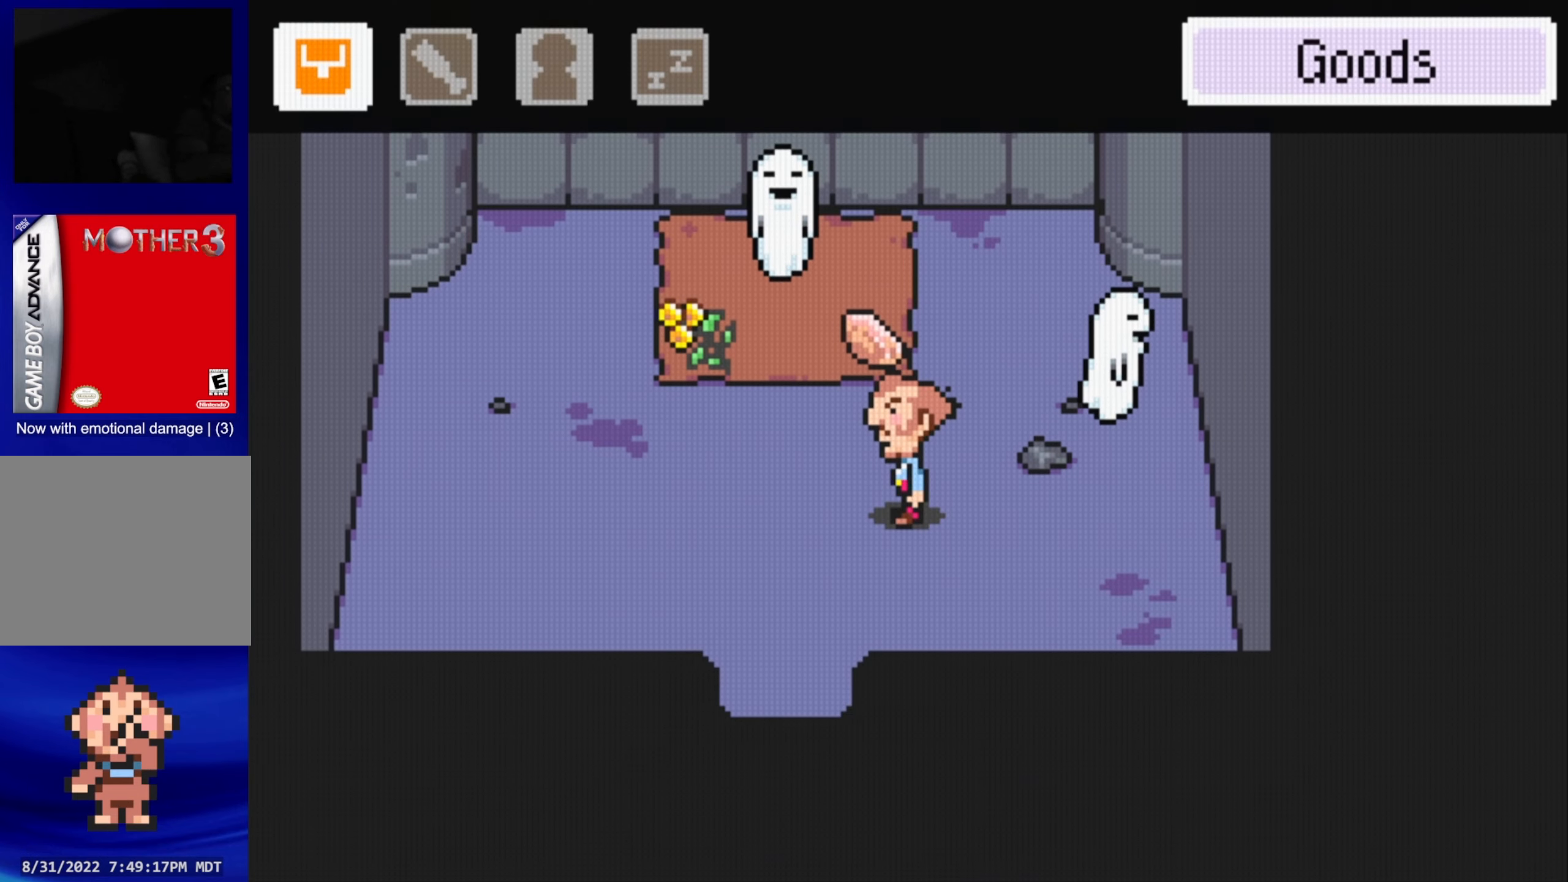
{"buttons": ["A"], "events": [[333, "A", "down"]]}
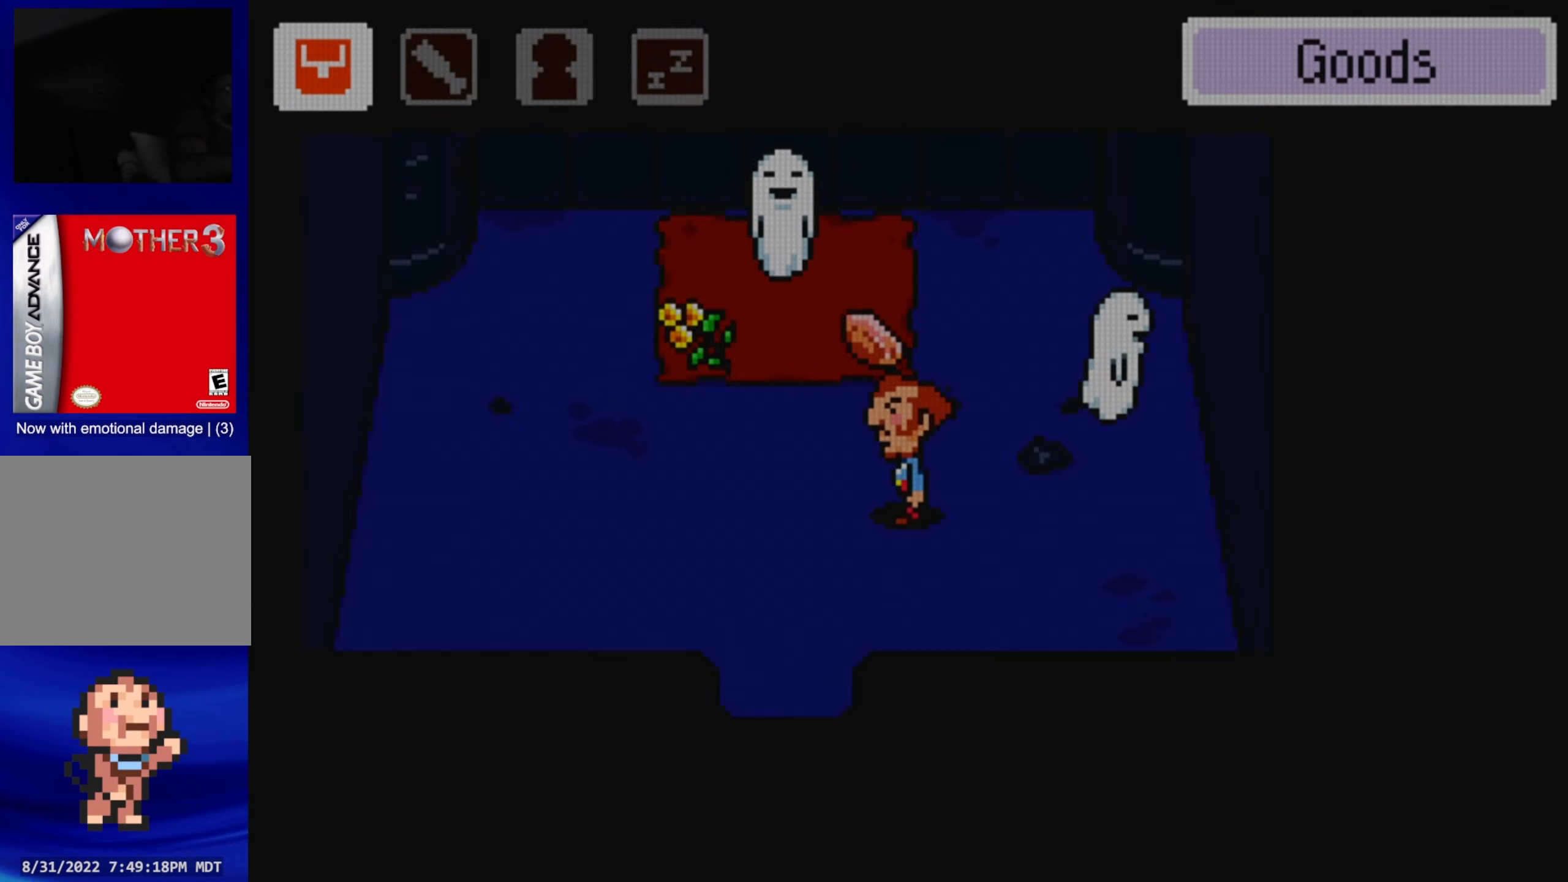
{"buttons": [], "events": [[16, "A", "up"]]}
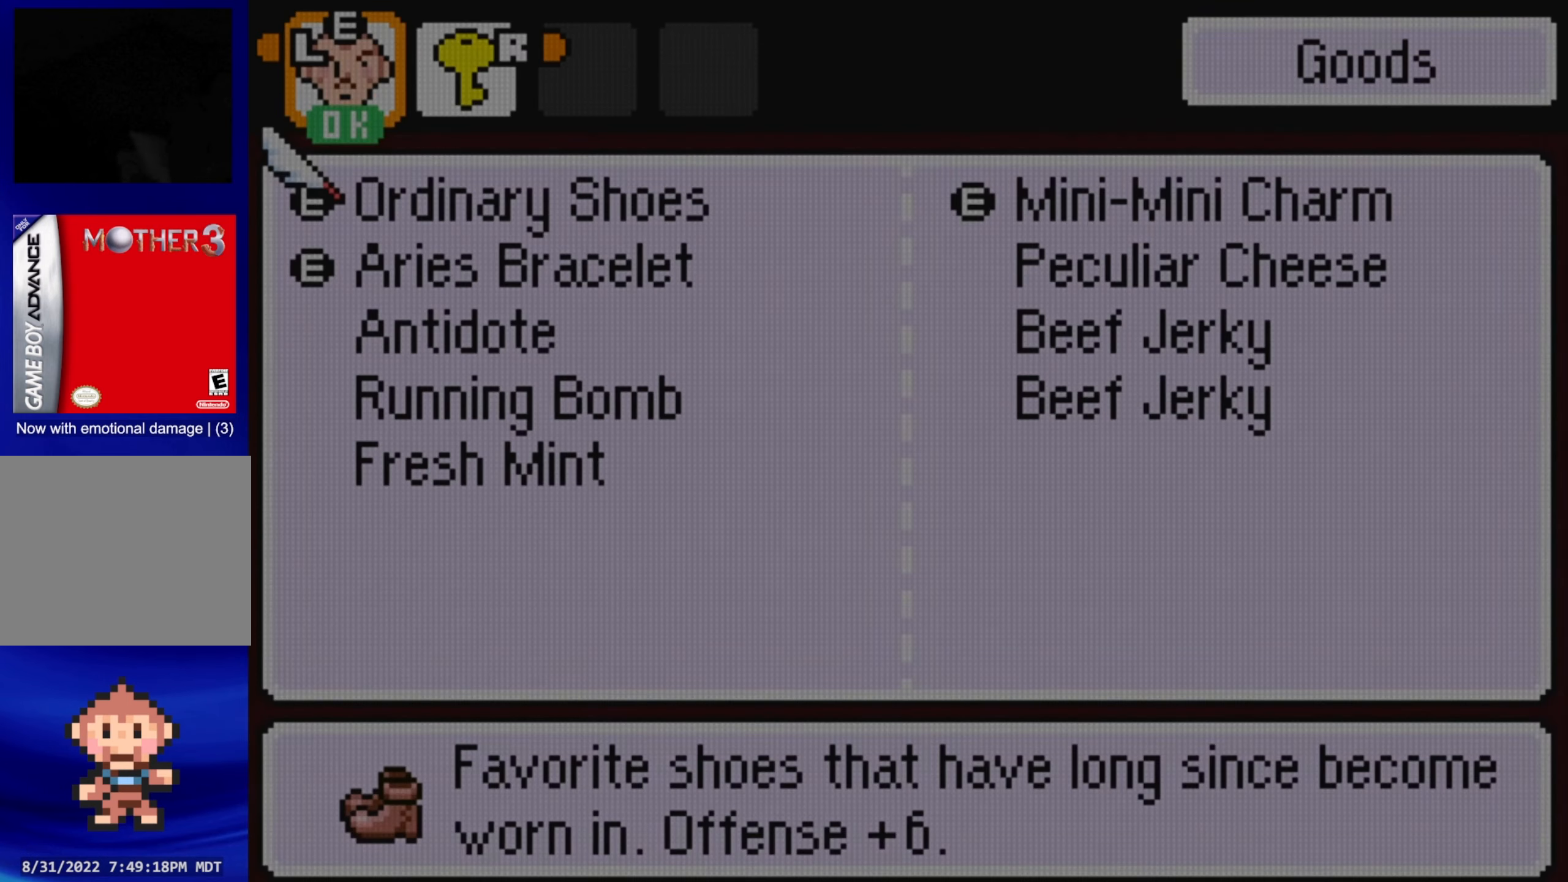
{"buttons": [], "events": []}
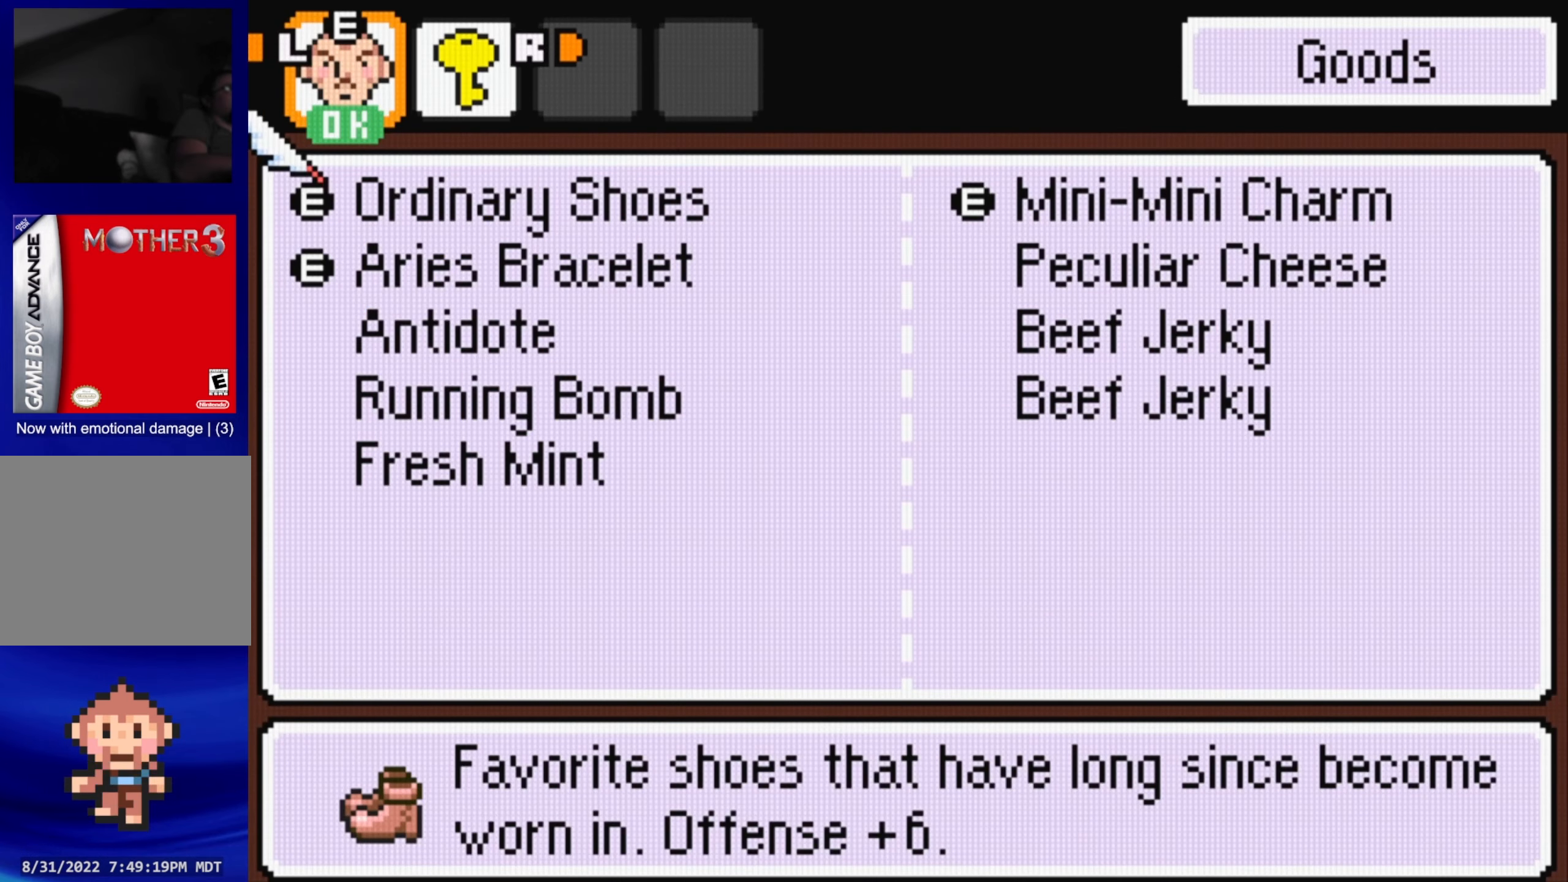
{"buttons": [], "events": []}
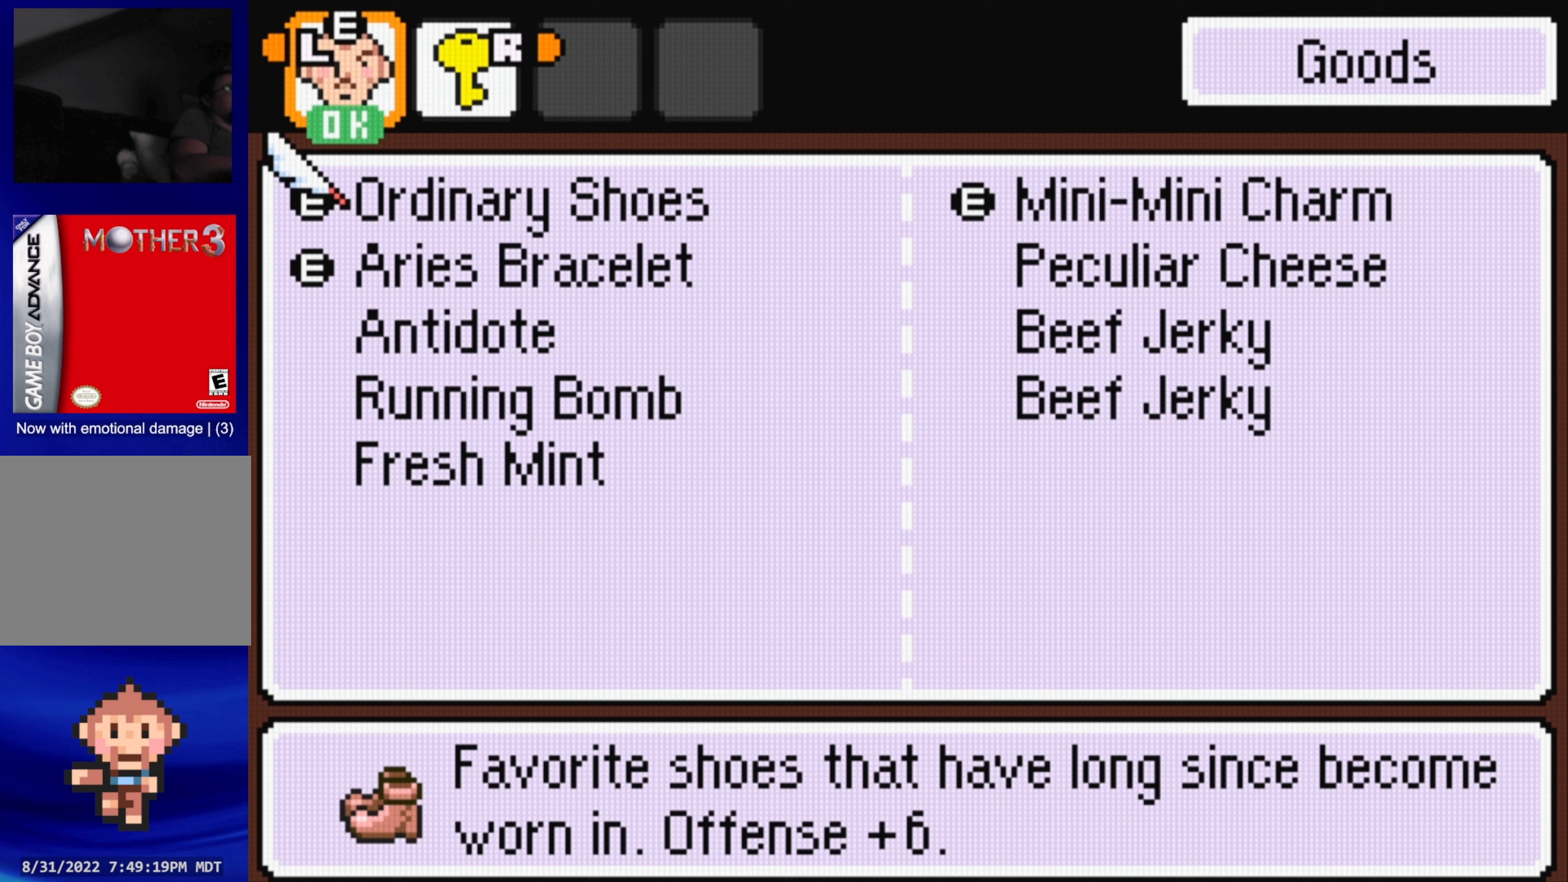
{"buttons": [], "events": []}
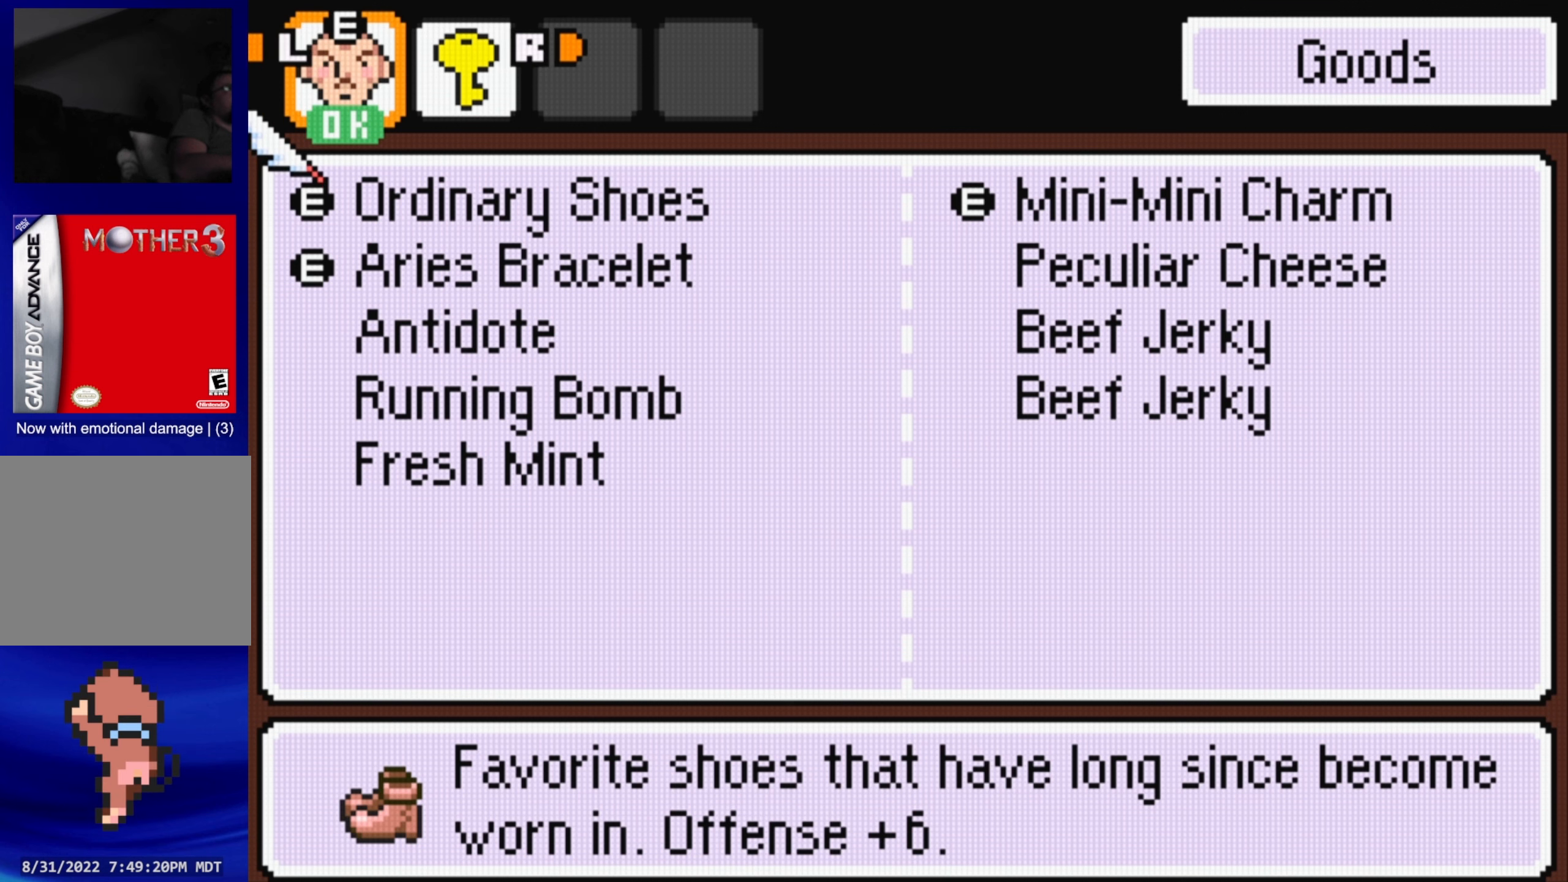
{"buttons": [], "events": []}
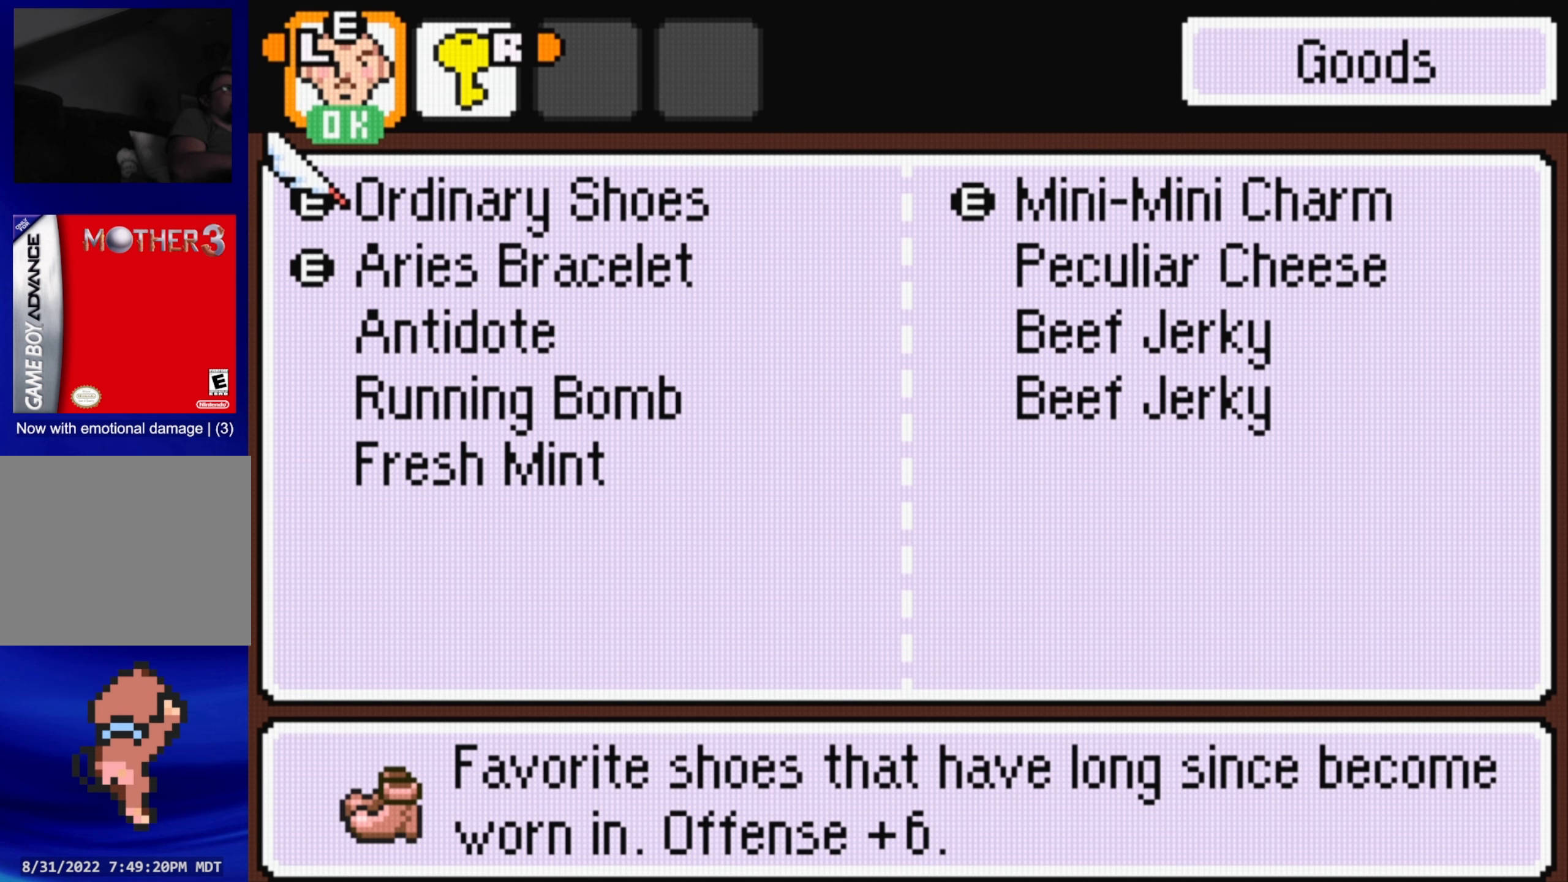
{"buttons": [], "events": []}
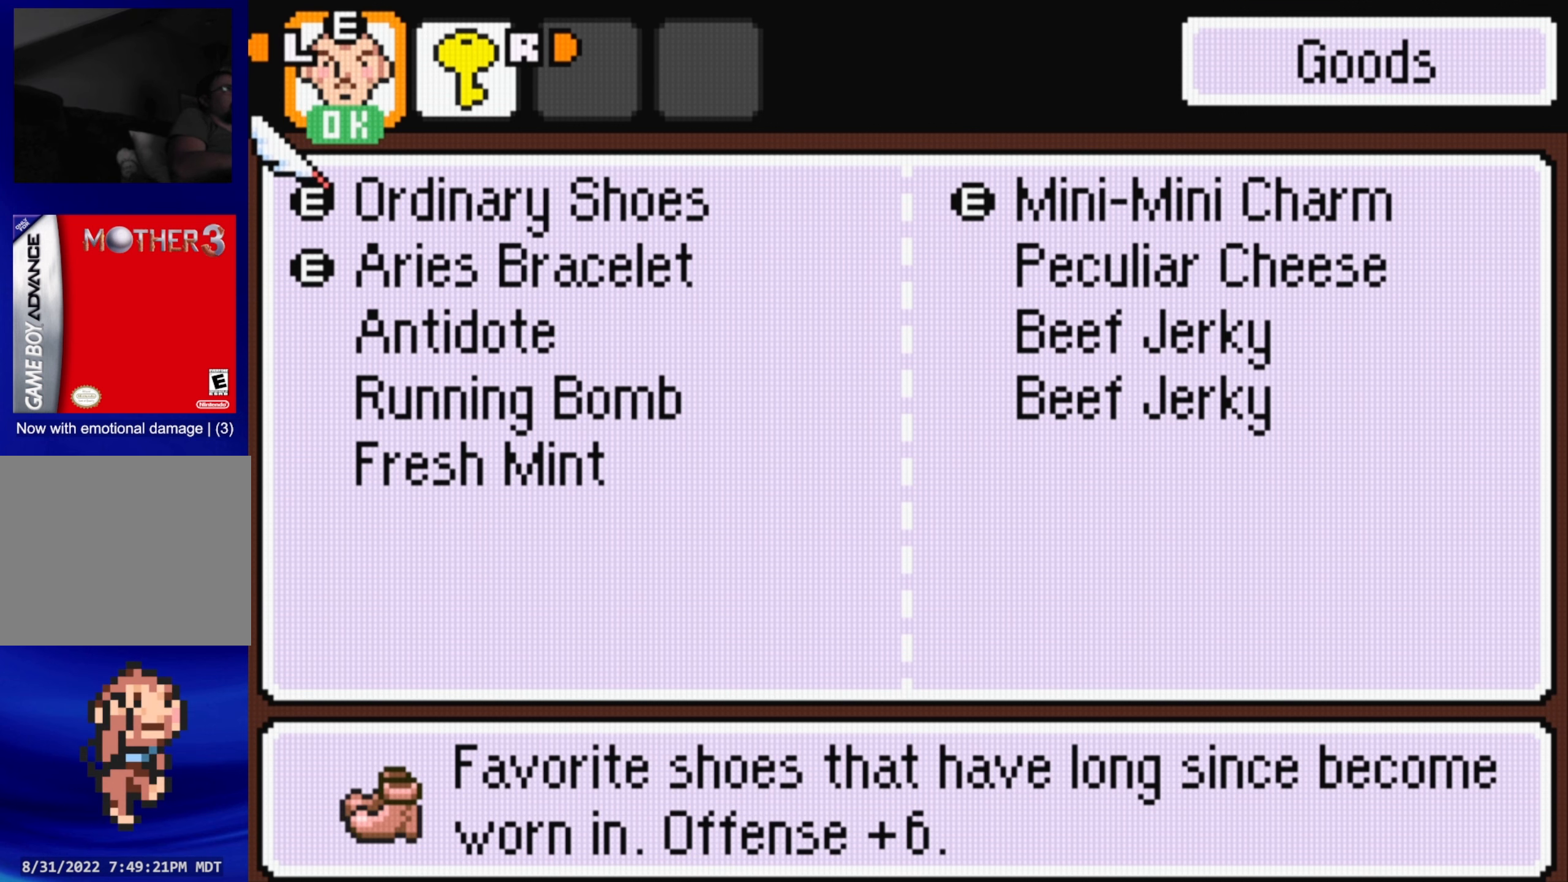
{"buttons": [], "events": [[133, "R1", "down"], [283, "R1", "up"]]}